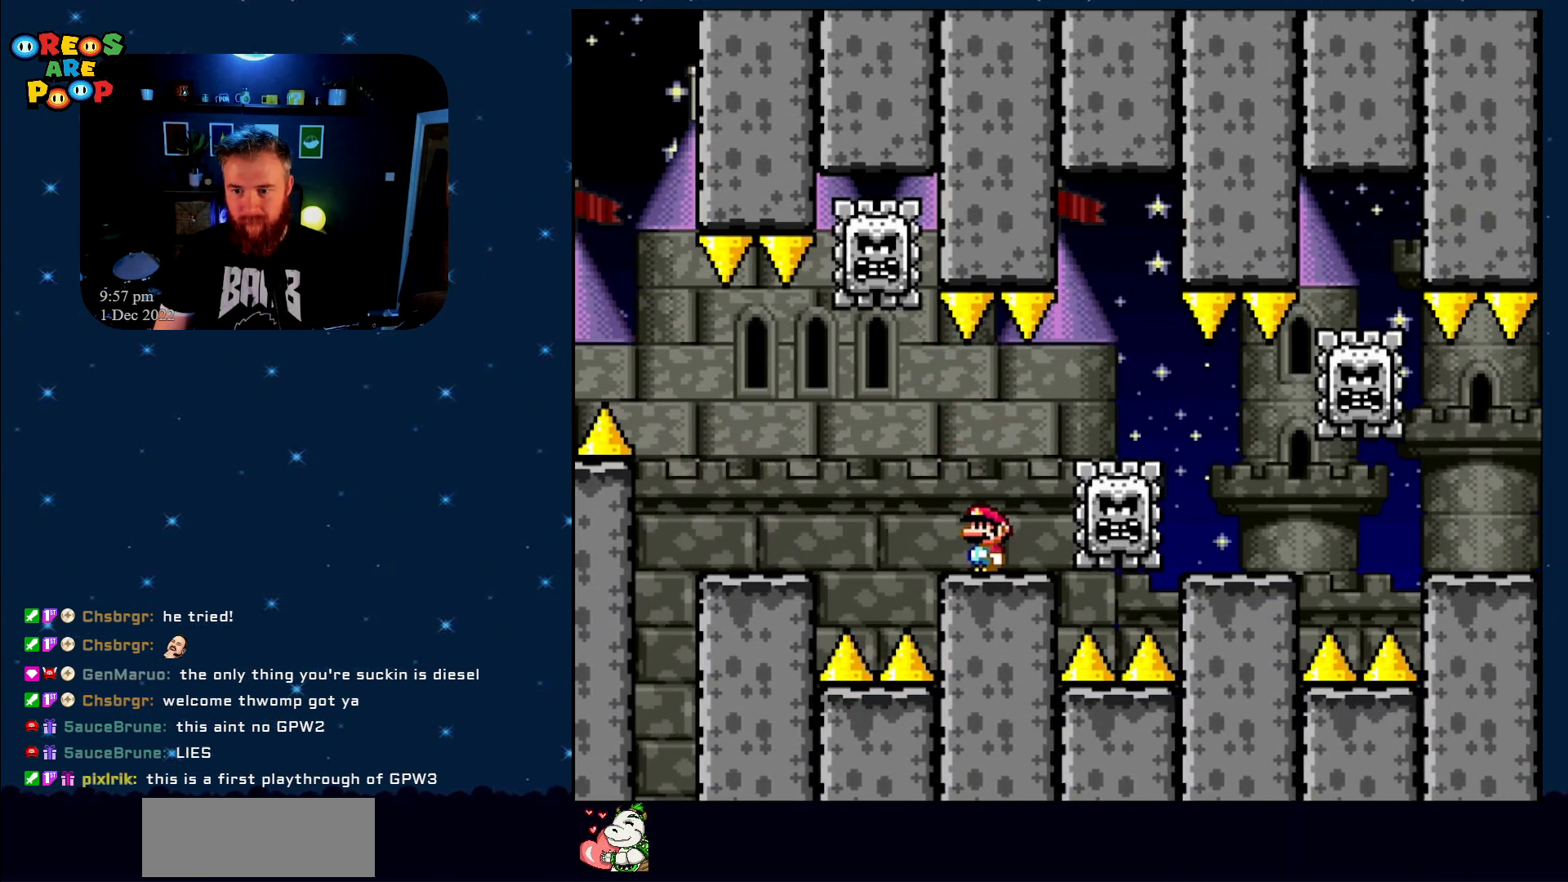
Gameplay with a controller (Nintendo layout); each line is a JSON object with the inputs held at the frame after it. "events" lists button and stick changes between this image and that frame as [ms after this image, input, new state], when the widget could be followed in between. Not read: L1 L3 R1 R3.
{"buttons": ["X", "DPAD_RIGHT"], "events": [[133, "DPAD_RIGHT", "down"], [283, "A", "down"], [383, "A", "up"]]}
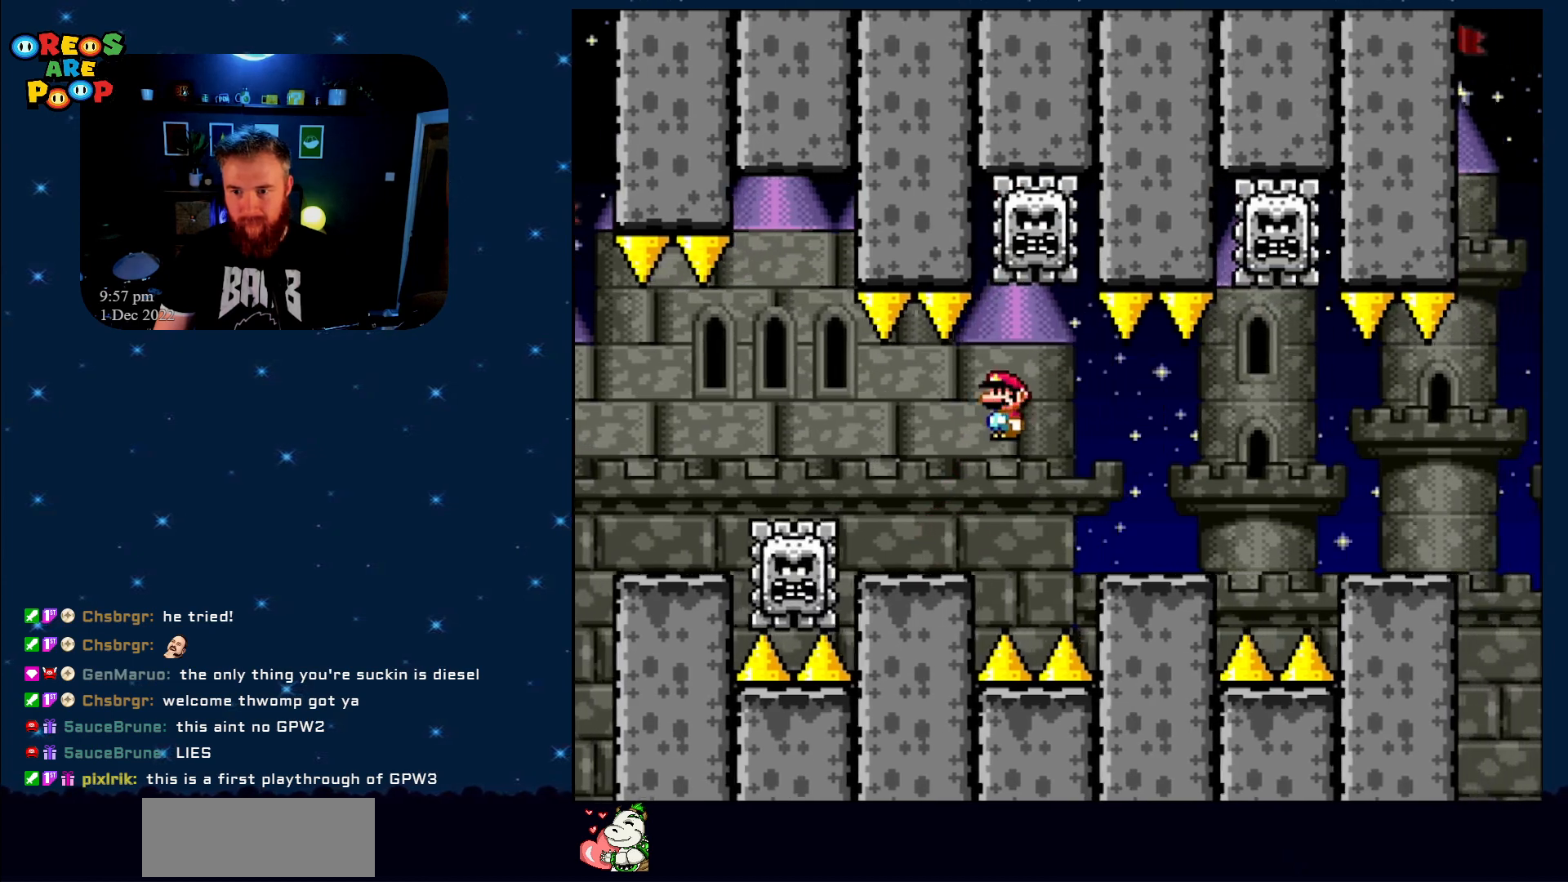
{"buttons": ["X"], "events": [[200, "DPAD_RIGHT", "up"], [250, "DPAD_LEFT", "down"], [417, "DPAD_LEFT", "up"]]}
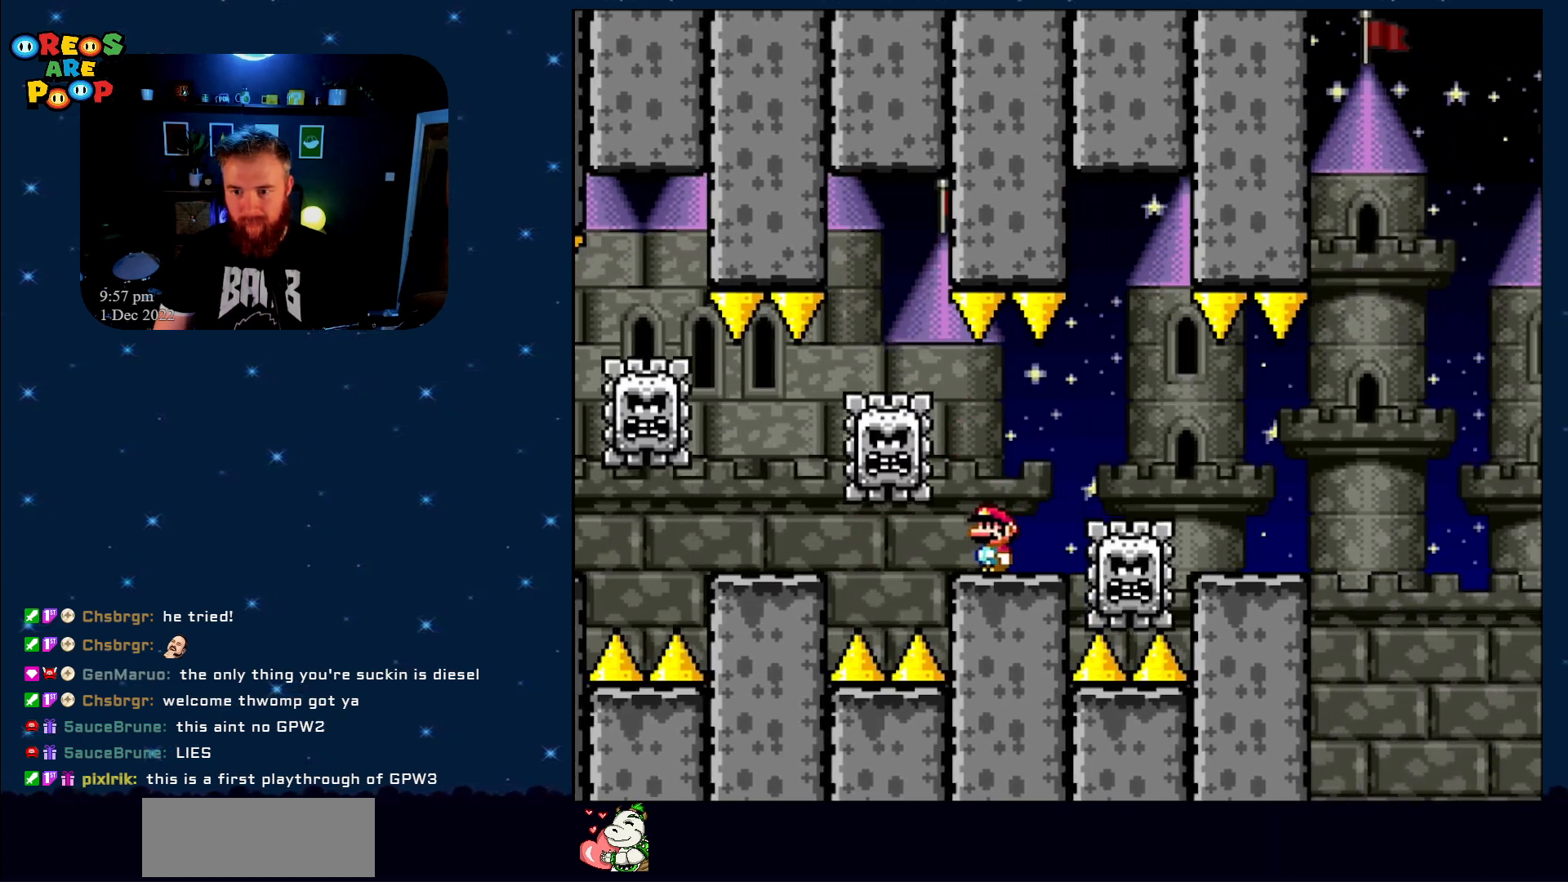
{"buttons": ["X", "DPAD_RIGHT"], "events": [[483, "DPAD_RIGHT", "down"]]}
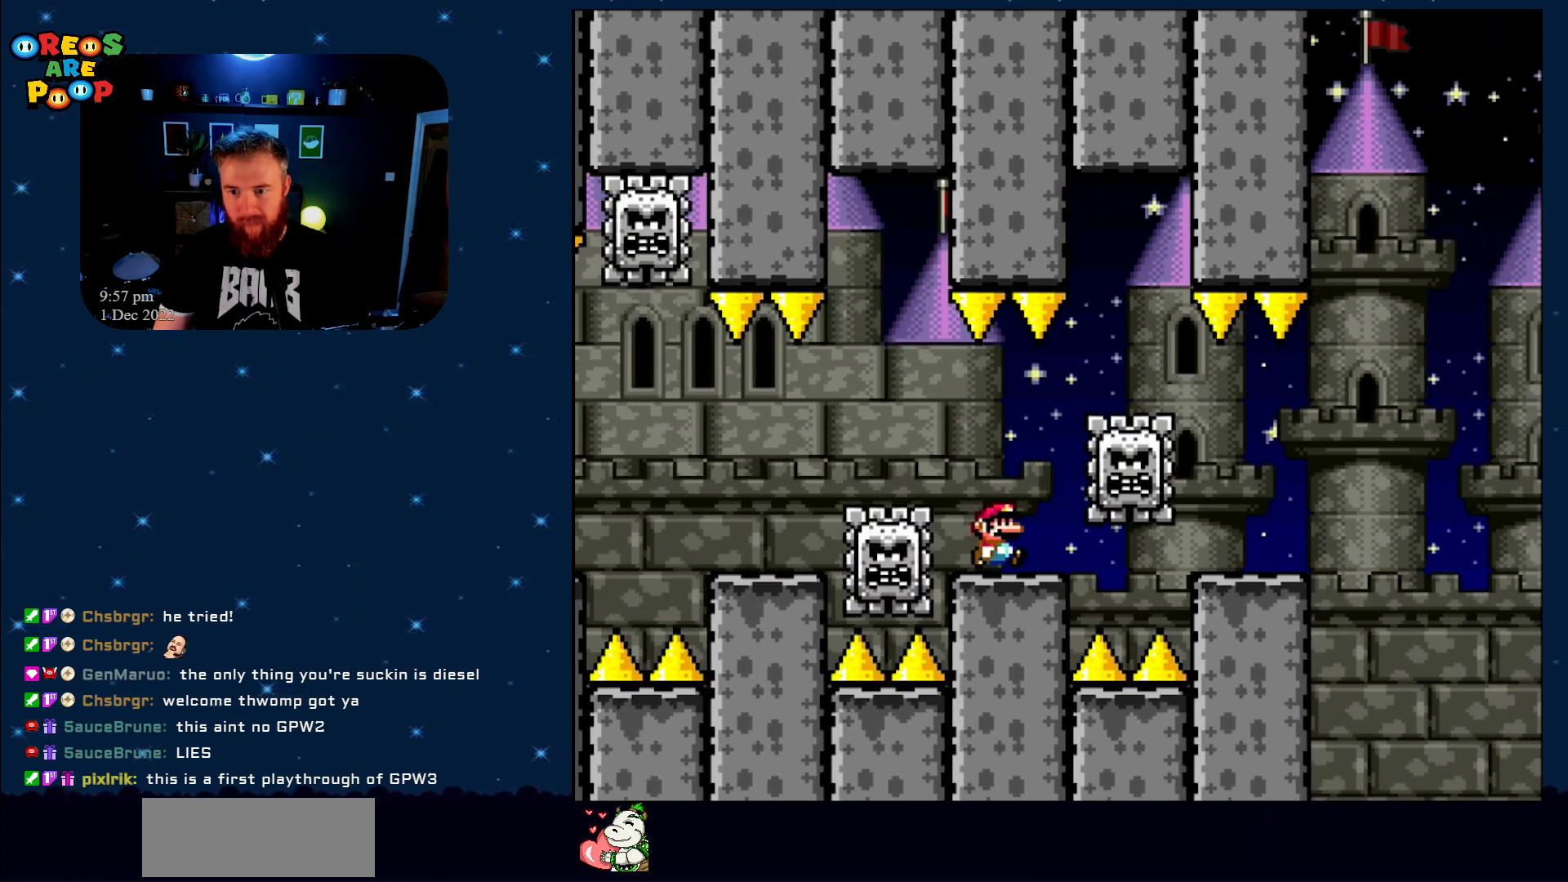
{"buttons": ["X", "DPAD_RIGHT"], "events": [[83, "A", "down"], [167, "A", "up"], [267, "A", "down"], [383, "A", "up"]]}
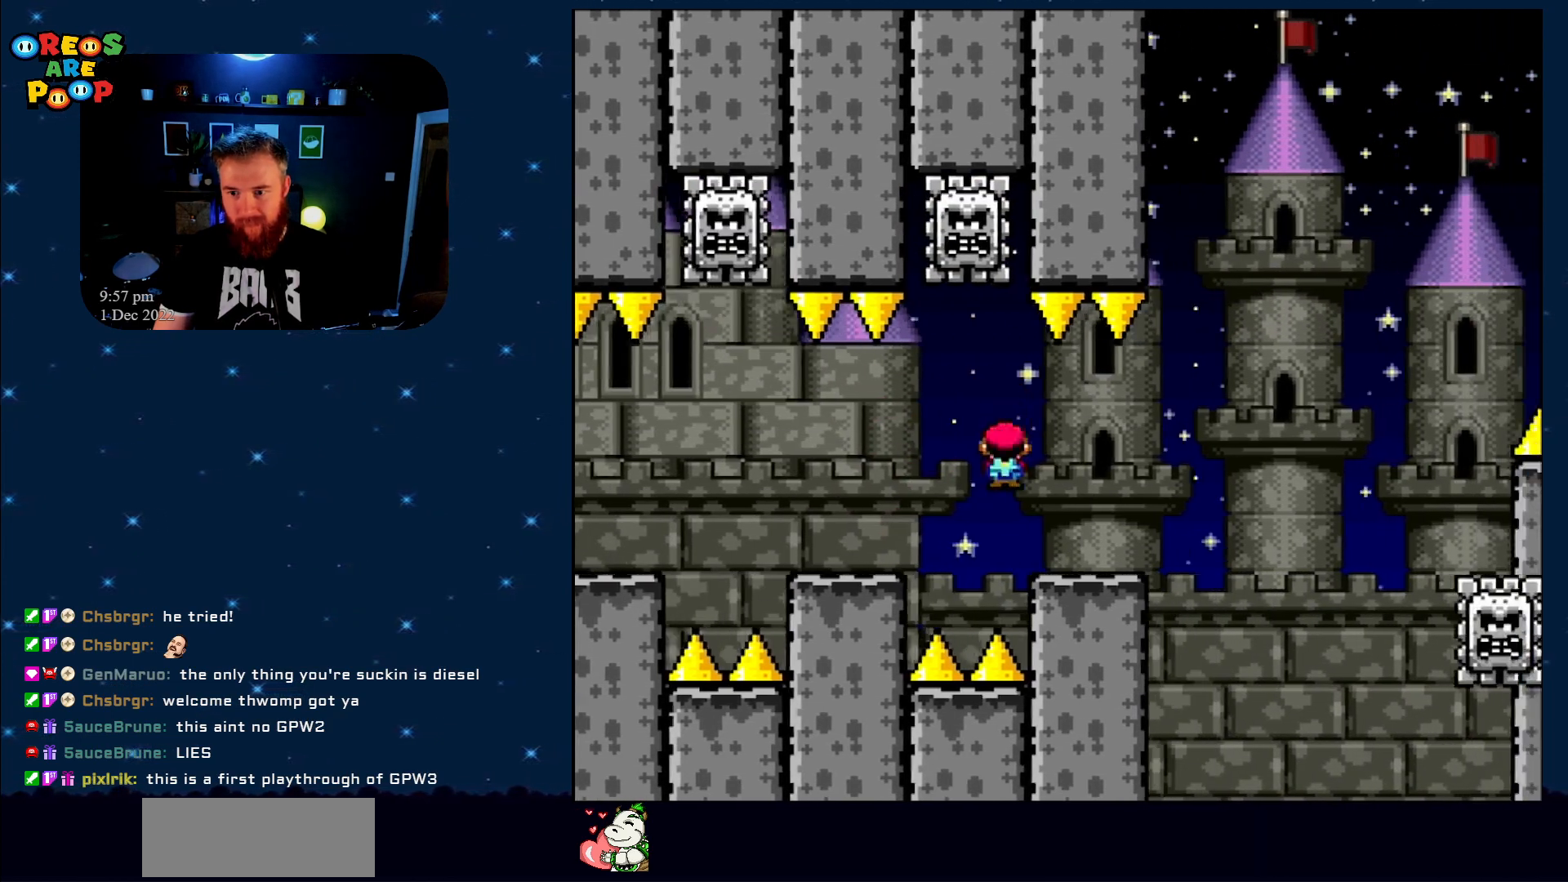
{"buttons": ["A", "X"], "events": [[250, "A", "down"], [417, "A", "up"], [417, "DPAD_RIGHT", "up"], [450, "A", "down"]]}
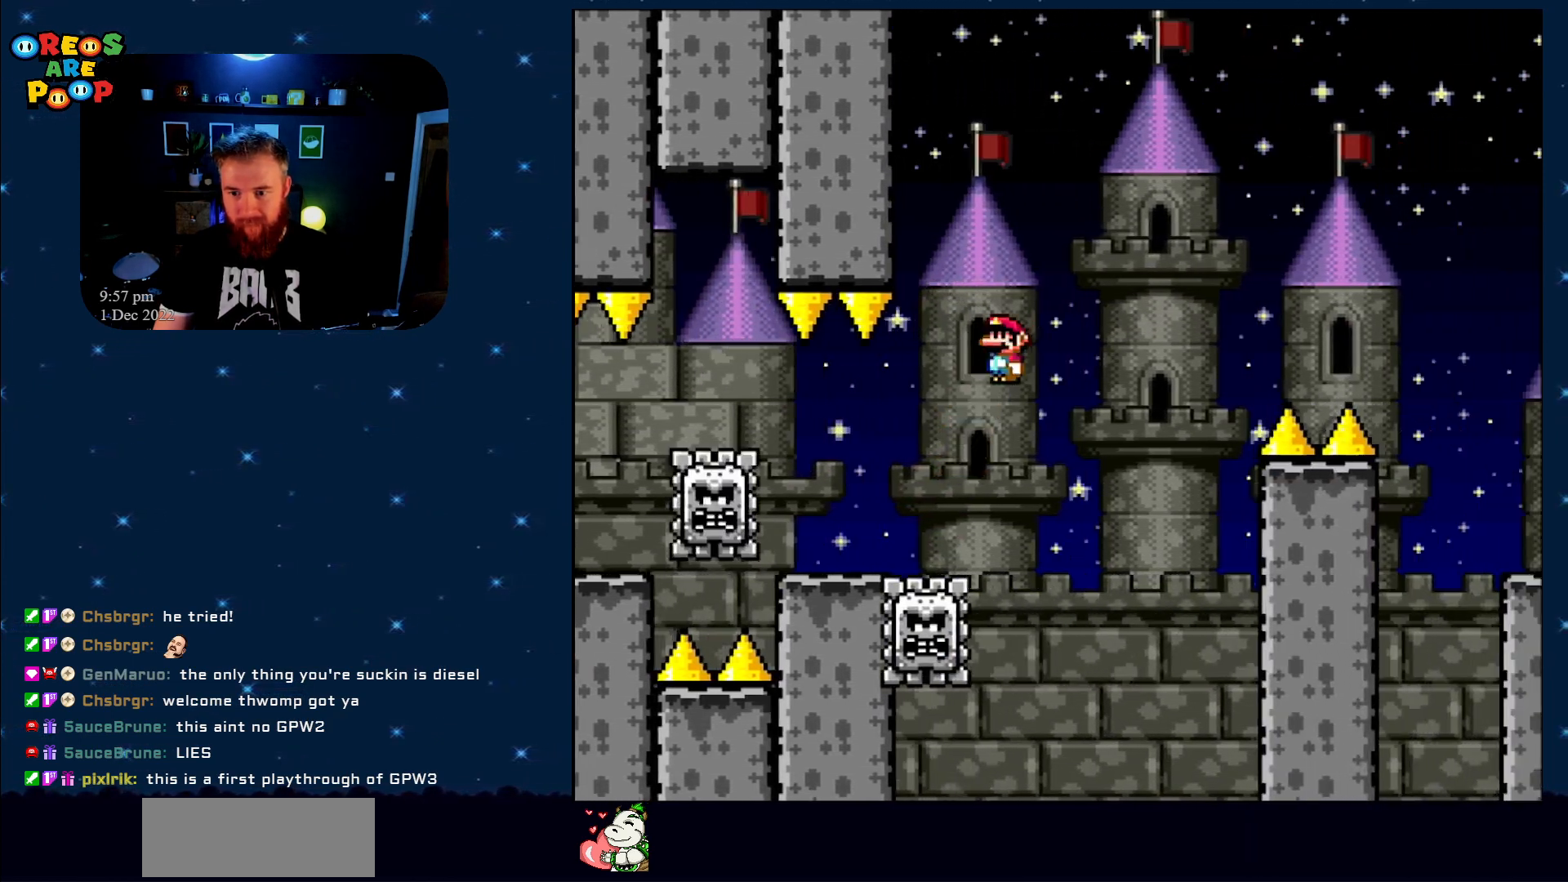
{"buttons": ["A", "X", "DPAD_LEFT"], "events": [[250, "A", "up"], [283, "DPAD_LEFT", "down"], [317, "A", "down"]]}
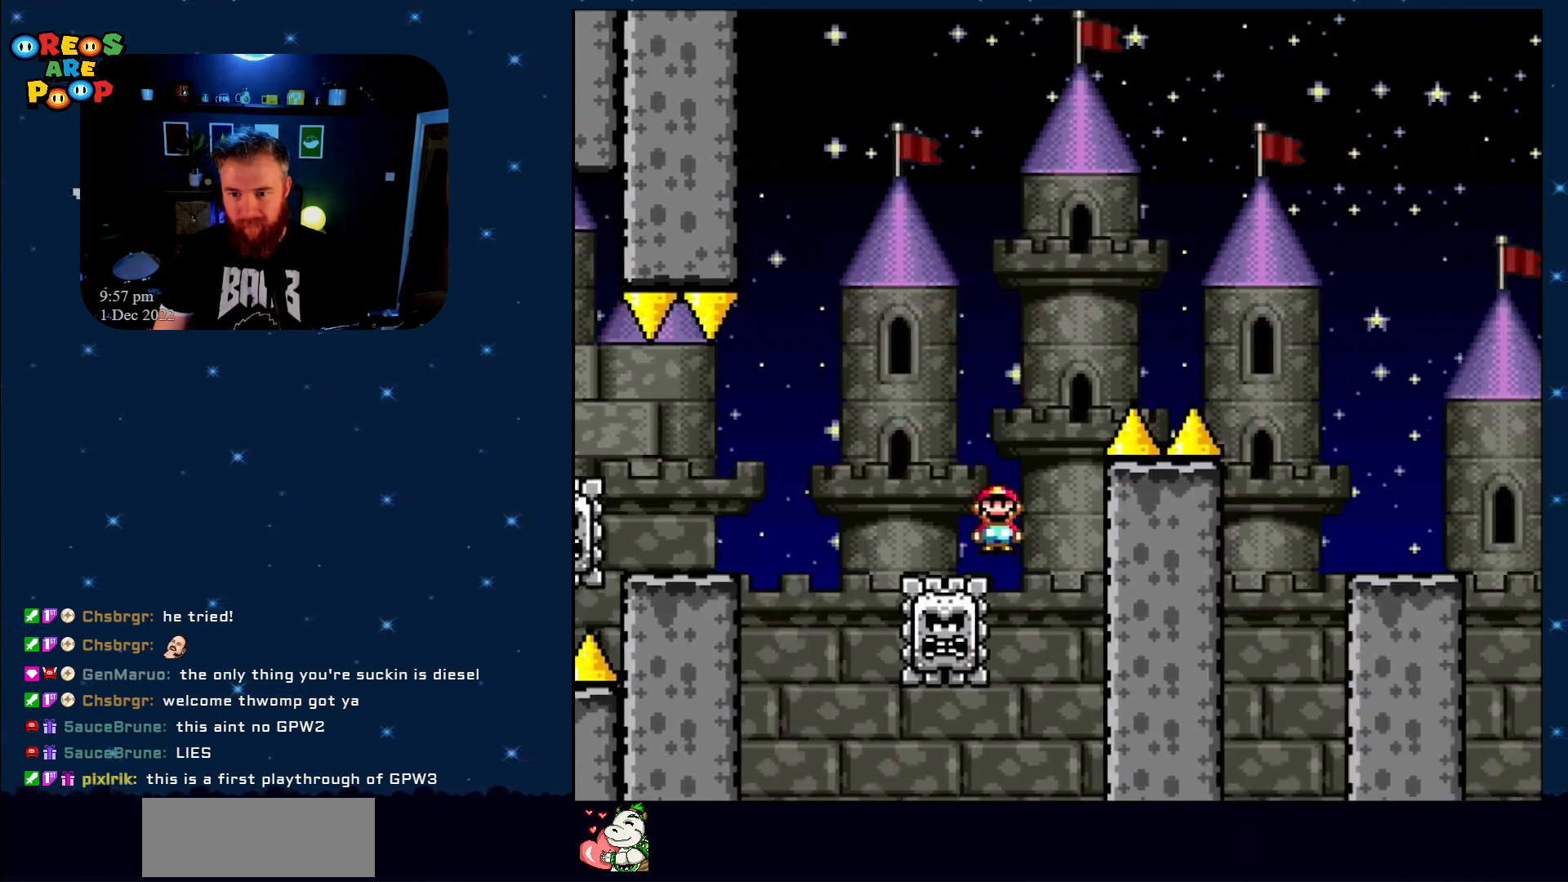
{"buttons": ["A", "X", "DPAD_RIGHT"], "events": [[17, "DPAD_UP", "down"], [50, "DPAD_LEFT", "up"], [50, "DPAD_RIGHT", "down"], [50, "DPAD_UP", "up"]]}
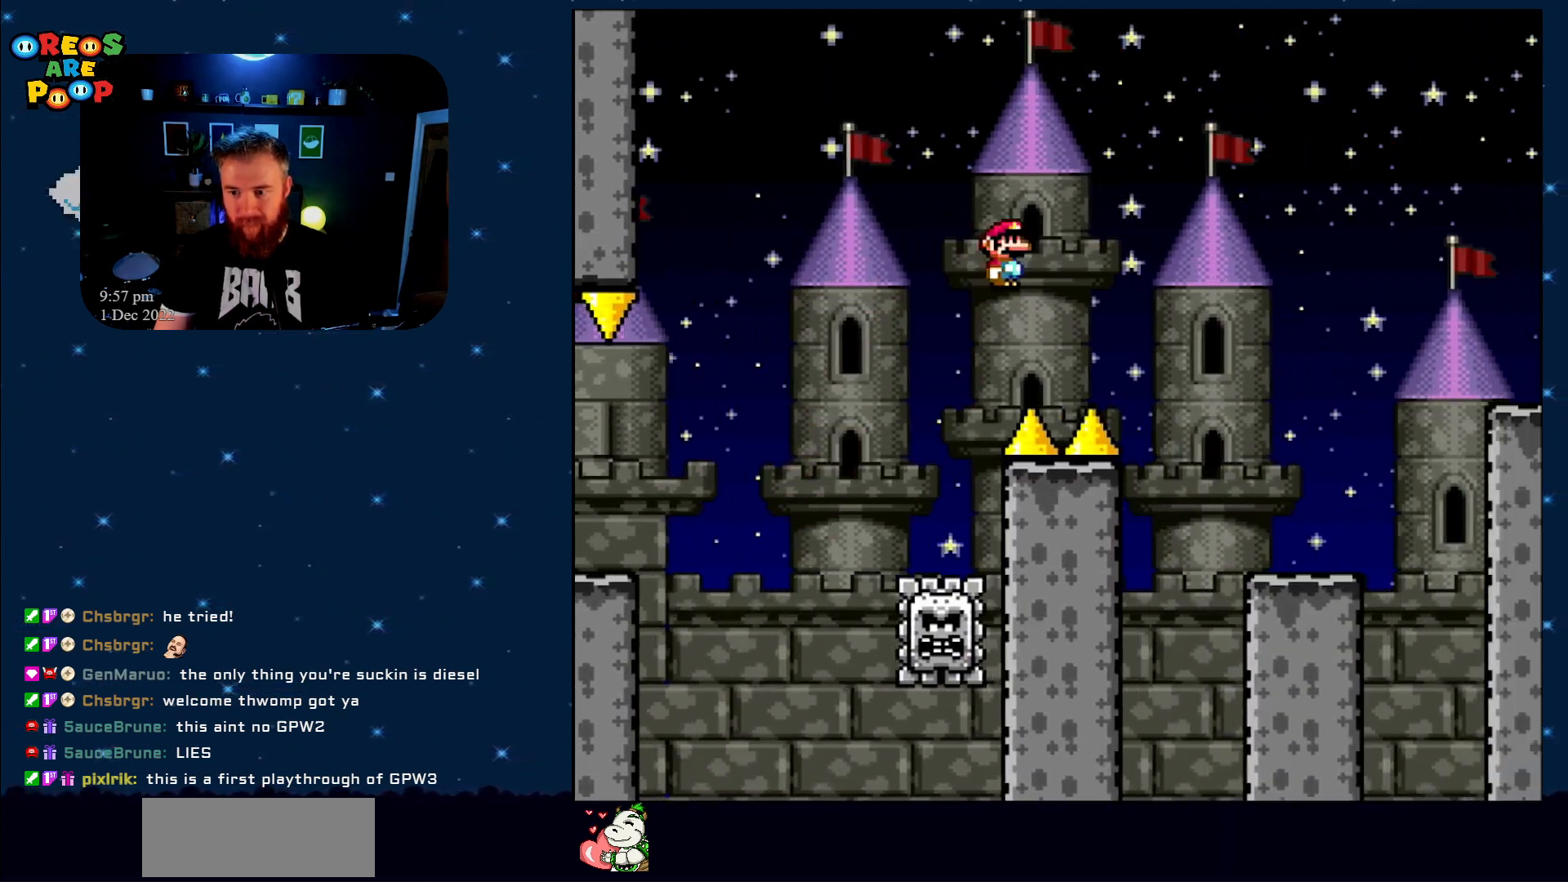
{"buttons": ["X", "DPAD_RIGHT"], "events": [[283, "A", "up"]]}
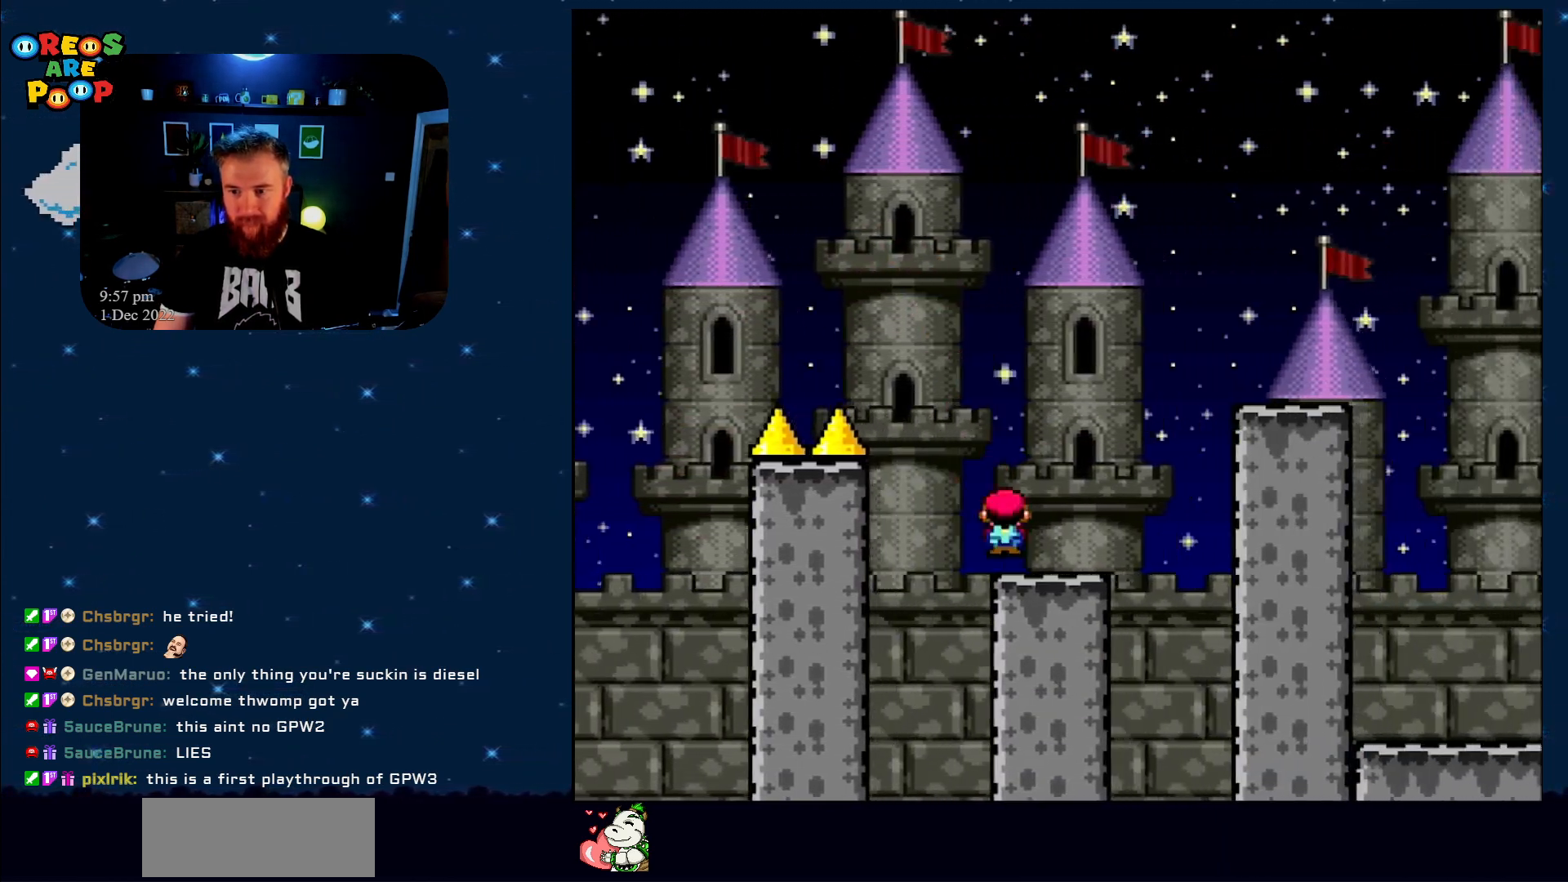
{"buttons": ["B", "Y", "DPAD_RIGHT"], "events": [[33, "X", "up"], [67, "Y", "down"], [133, "B", "down"]]}
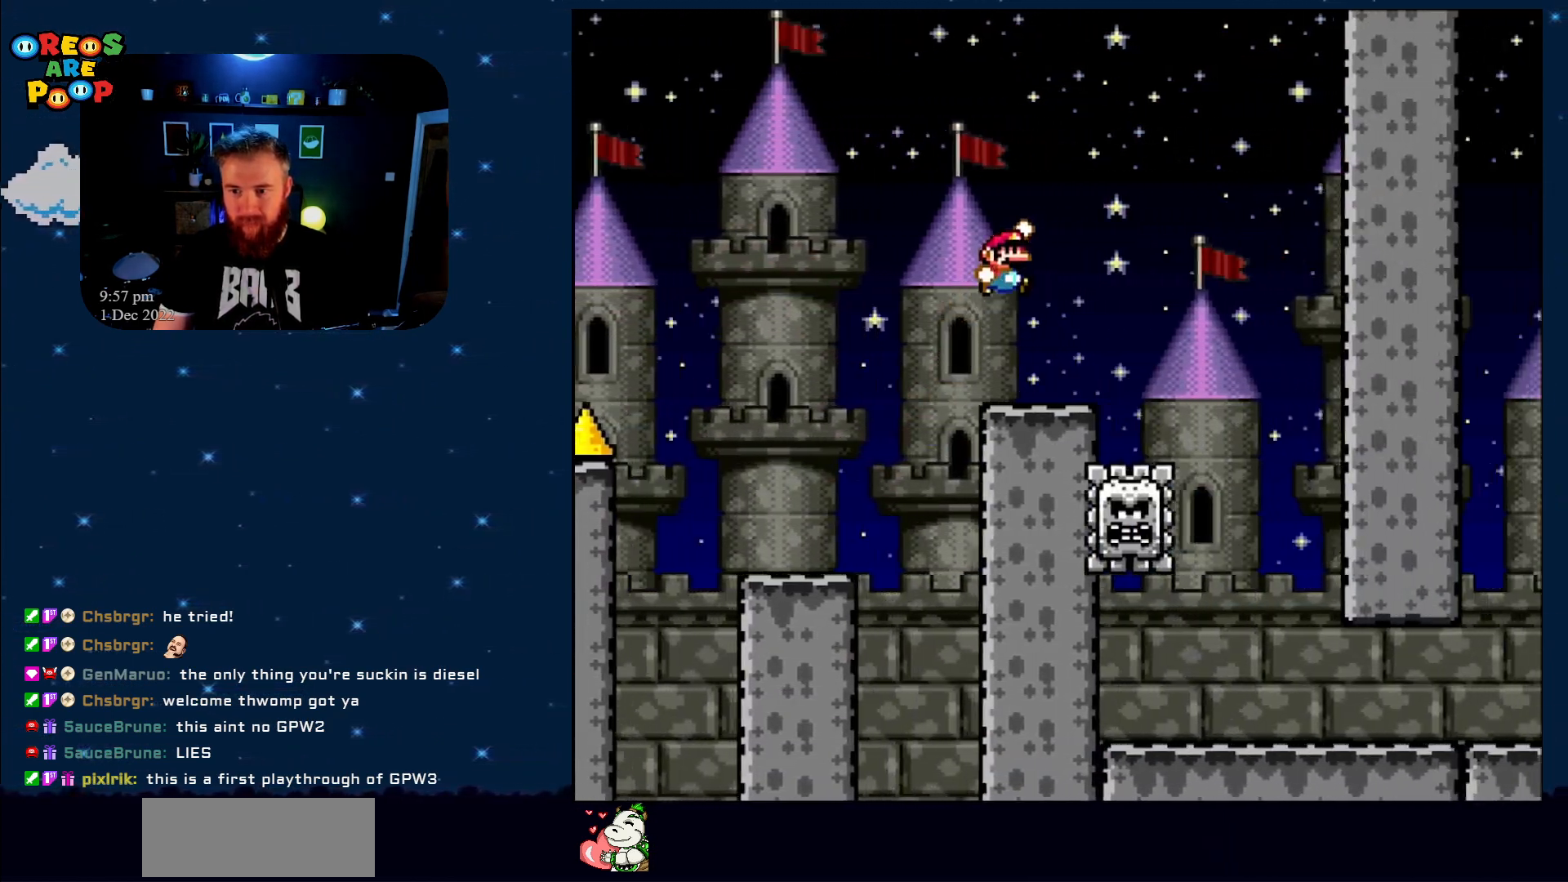
{"buttons": ["B", "Y", "DPAD_LEFT"], "events": [[283, "DPAD_UP", "down"], [317, "DPAD_LEFT", "down"], [317, "DPAD_RIGHT", "up"], [367, "DPAD_UP", "up"]]}
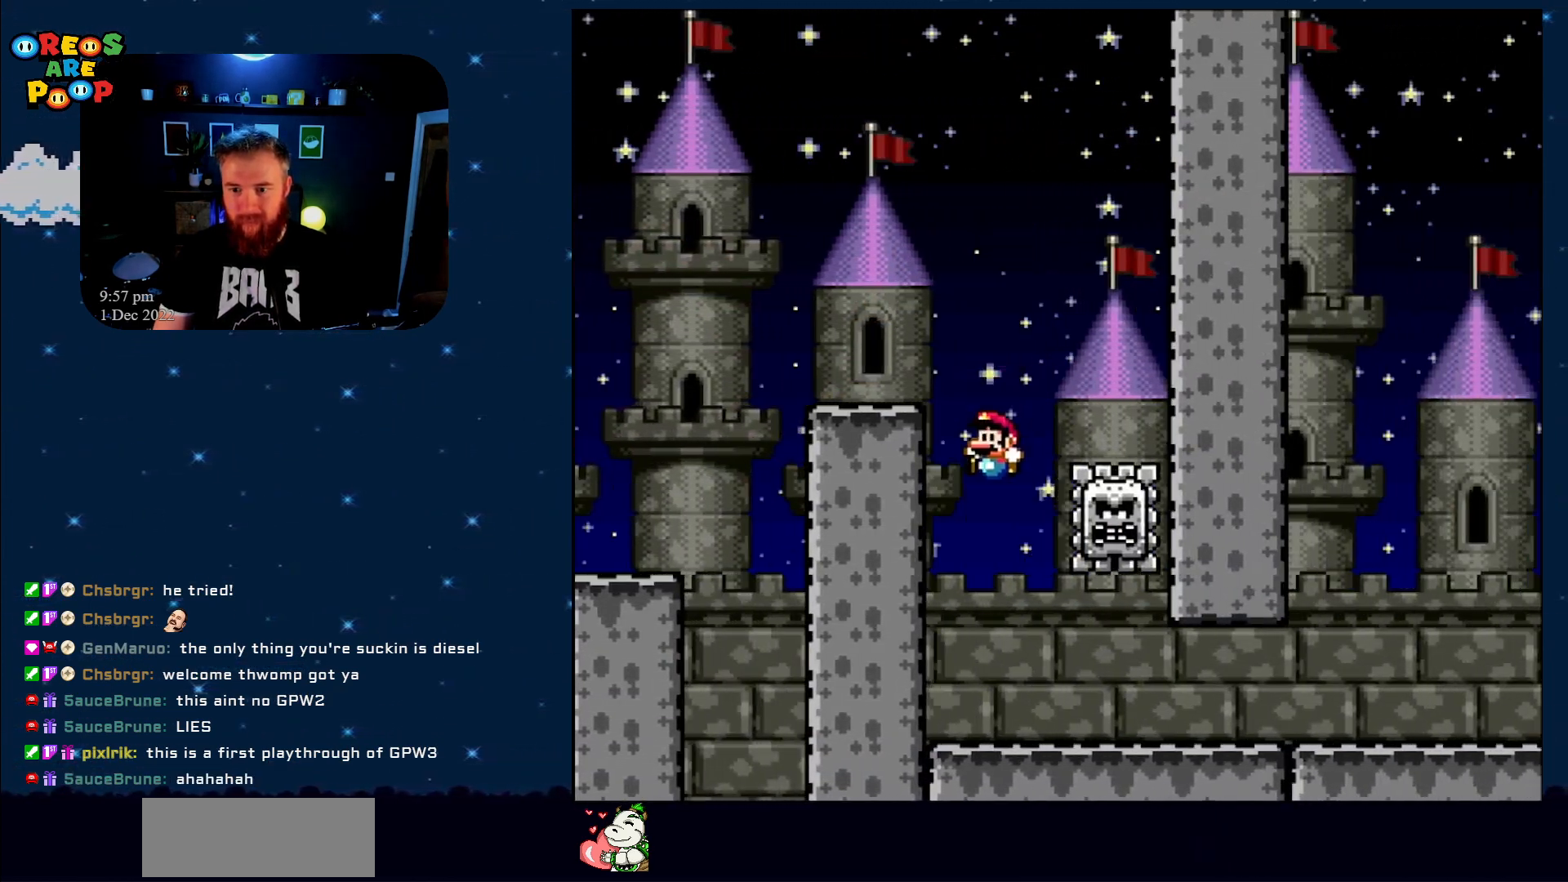
{"buttons": ["Y", "DPAD_RIGHT"], "events": [[150, "DPAD_UP", "down"], [183, "DPAD_LEFT", "up"], [183, "DPAD_RIGHT", "down"], [183, "DPAD_UP", "up"], [283, "B", "up"]]}
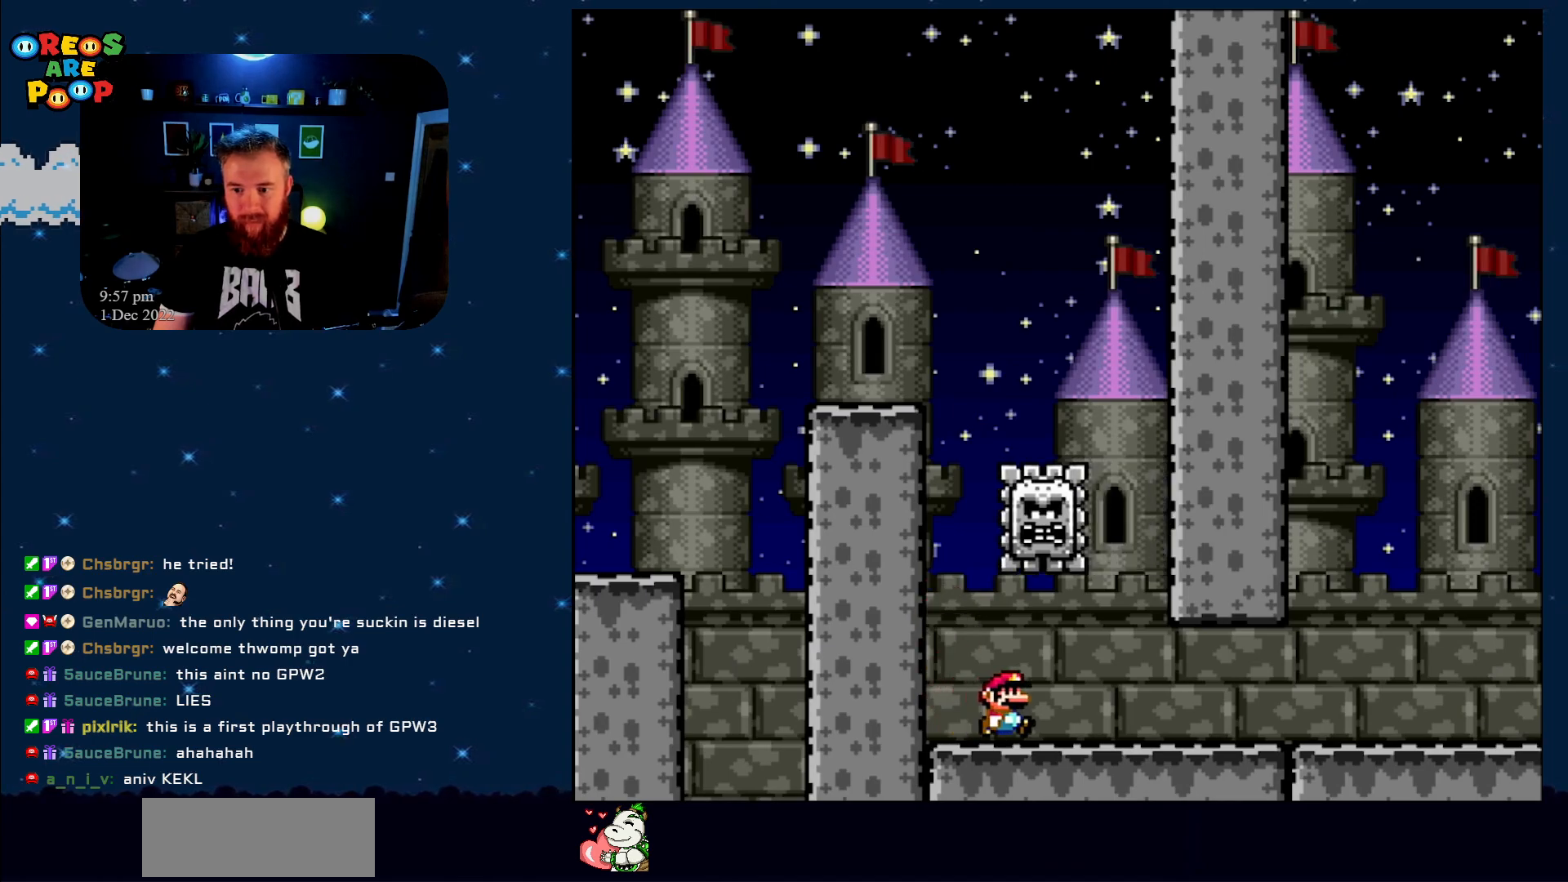
{"buttons": ["Y", "DPAD_RIGHT"], "events": []}
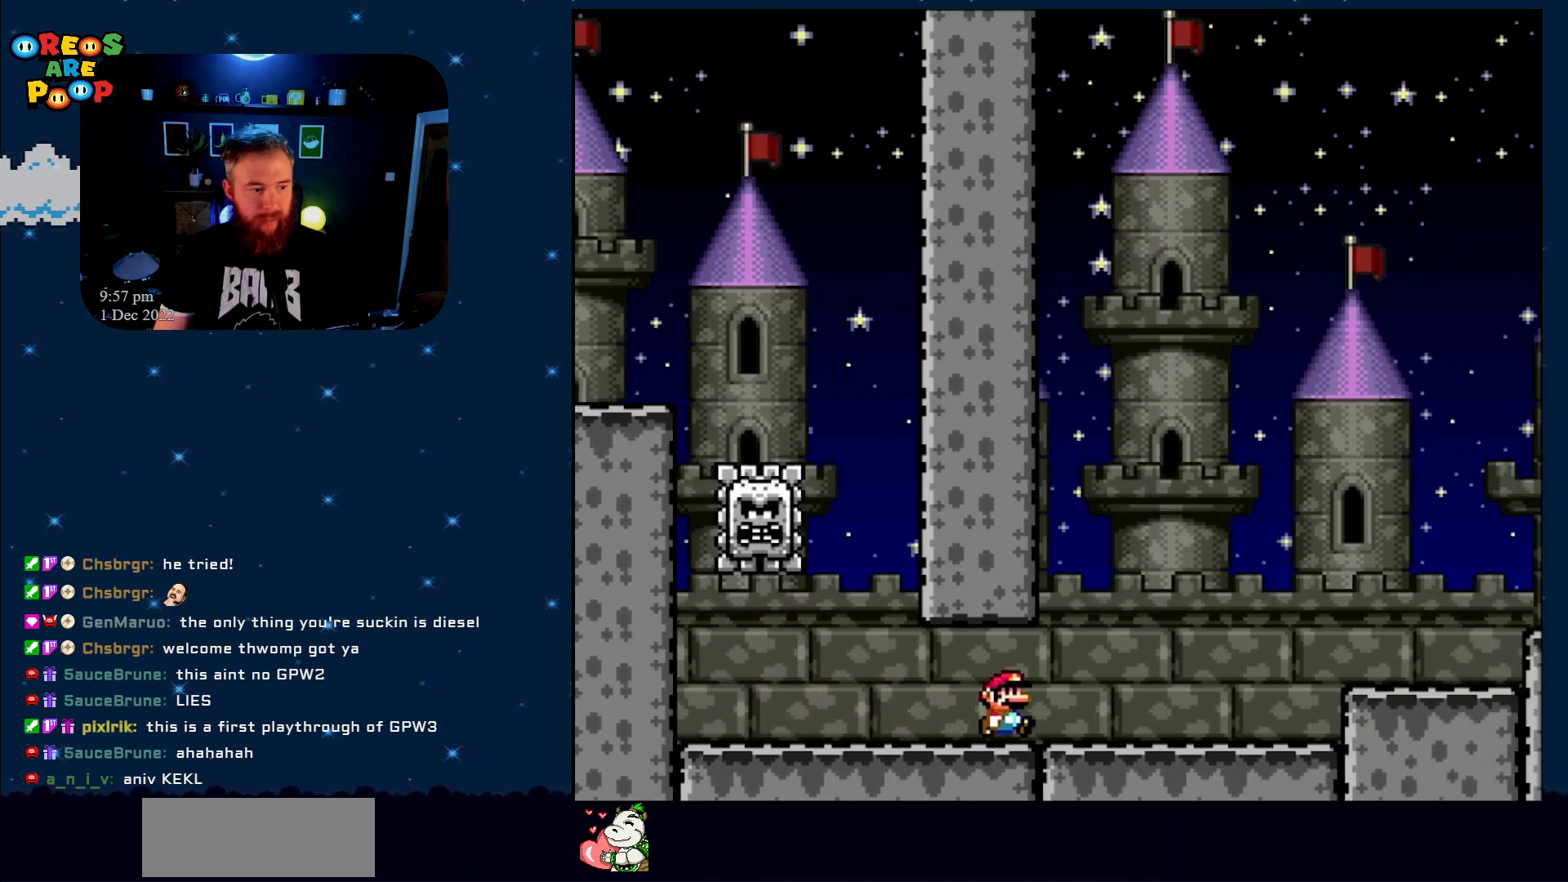
{"buttons": ["Y"], "events": [[150, "DPAD_LEFT", "down"], [150, "DPAD_RIGHT", "up"], [333, "DPAD_LEFT", "up"]]}
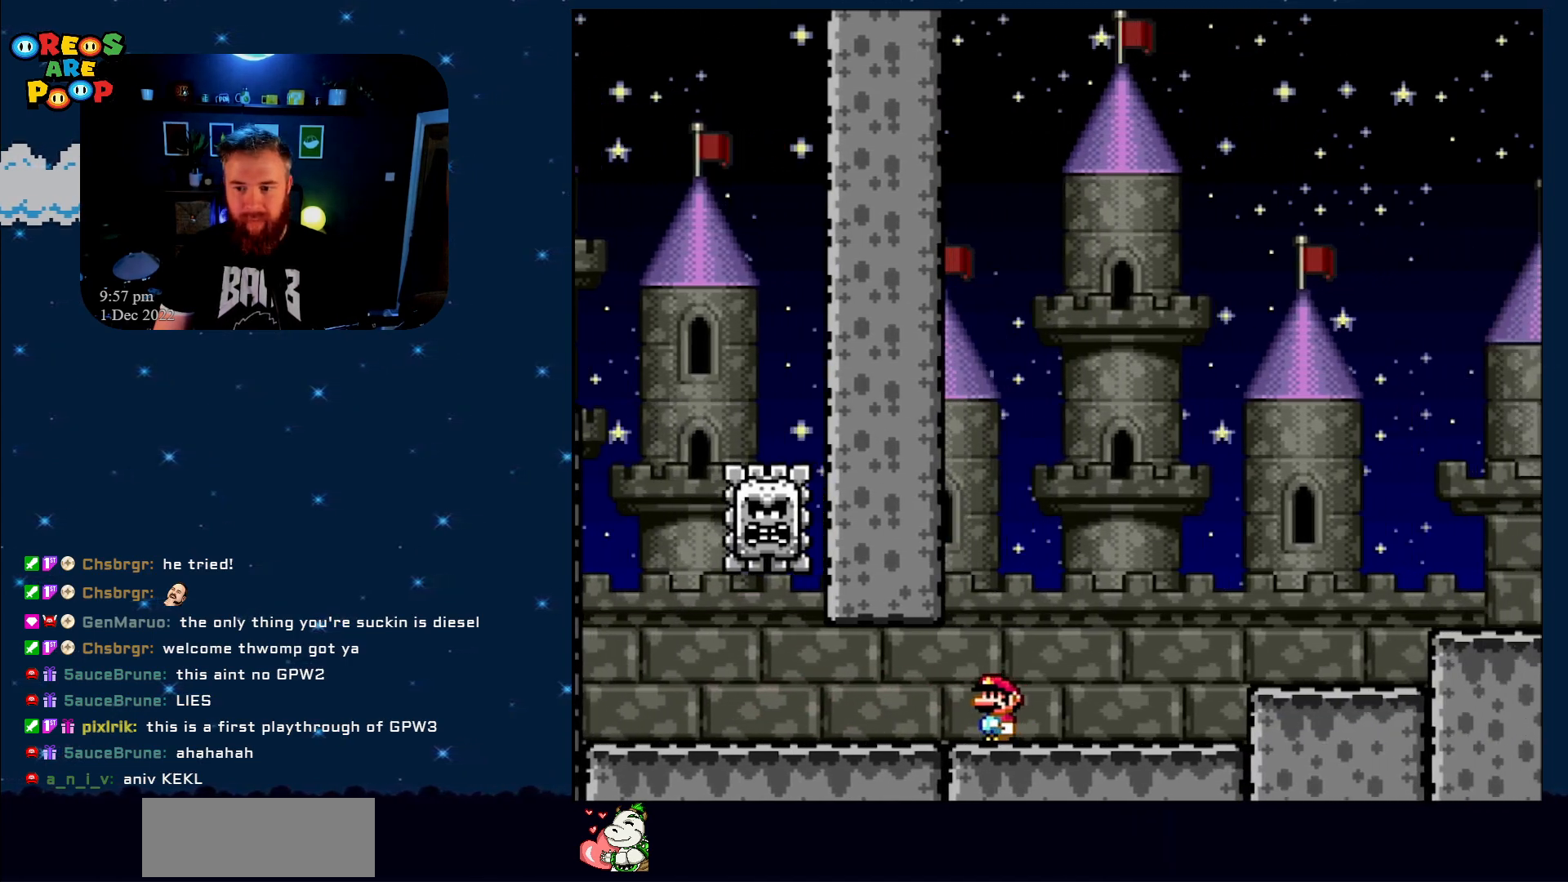
{"buttons": ["Y"], "events": []}
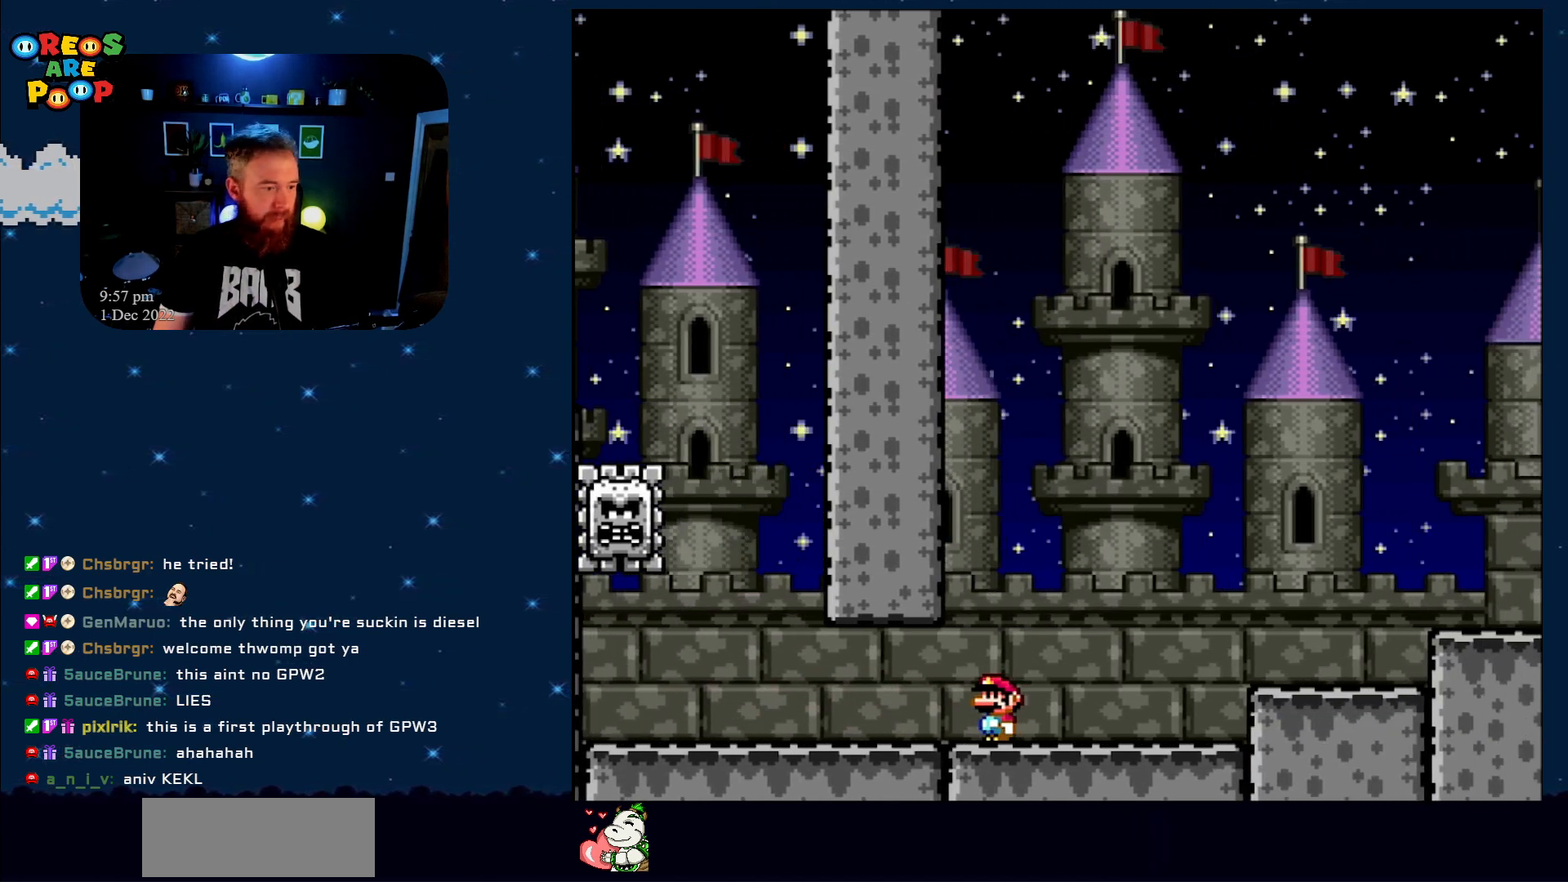
{"buttons": ["Y"], "events": []}
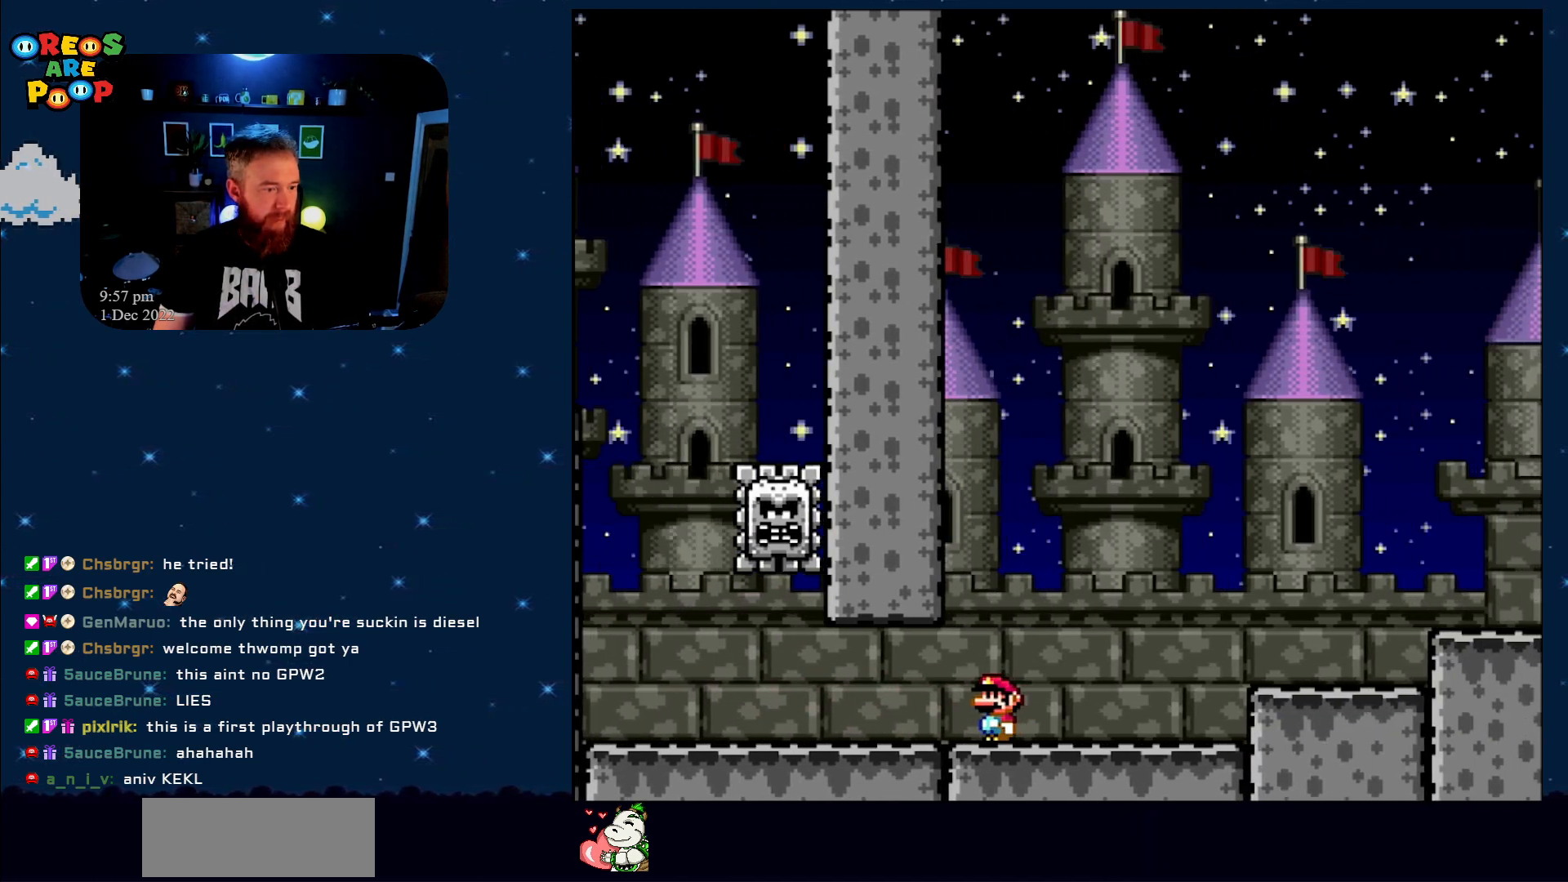
{"buttons": ["Y"], "events": []}
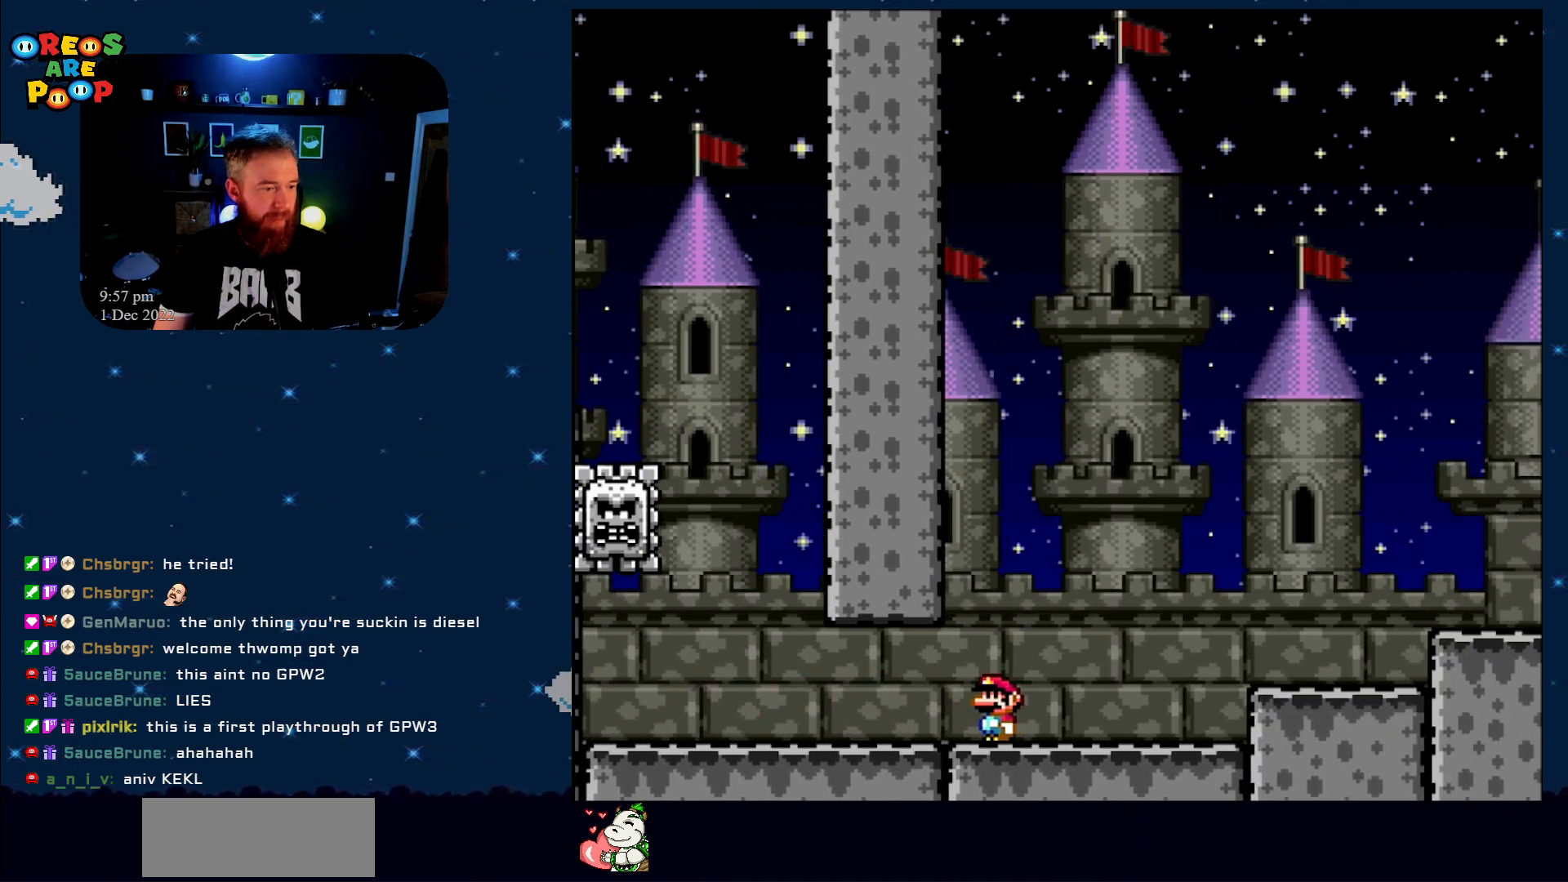
{"buttons": ["Y"], "events": []}
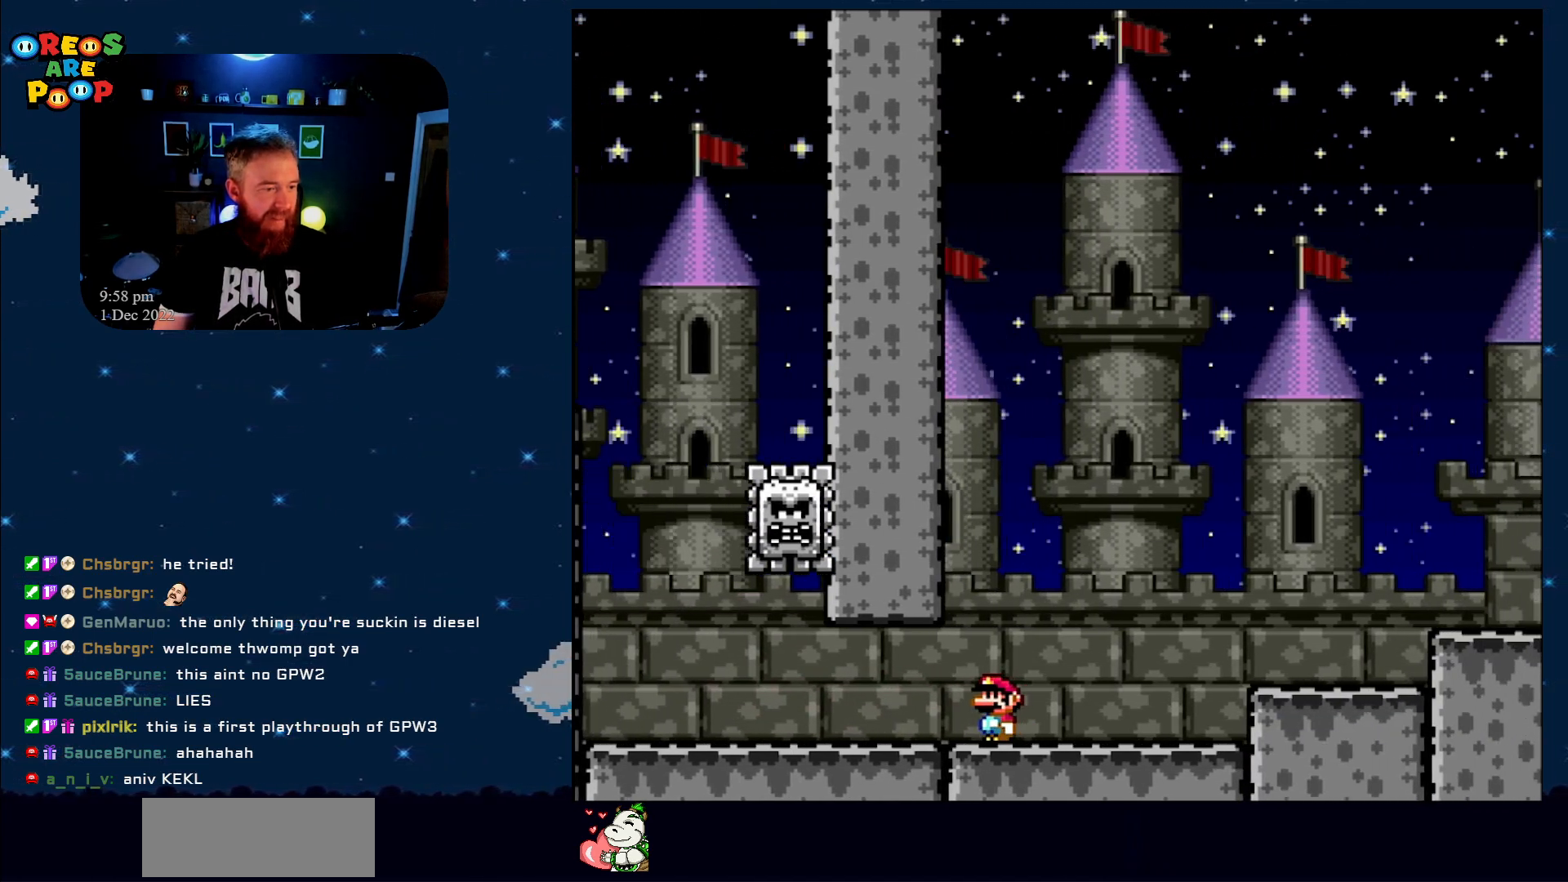
{"buttons": ["Y", "DPAD_RIGHT"], "events": [[467, "DPAD_RIGHT", "down"]]}
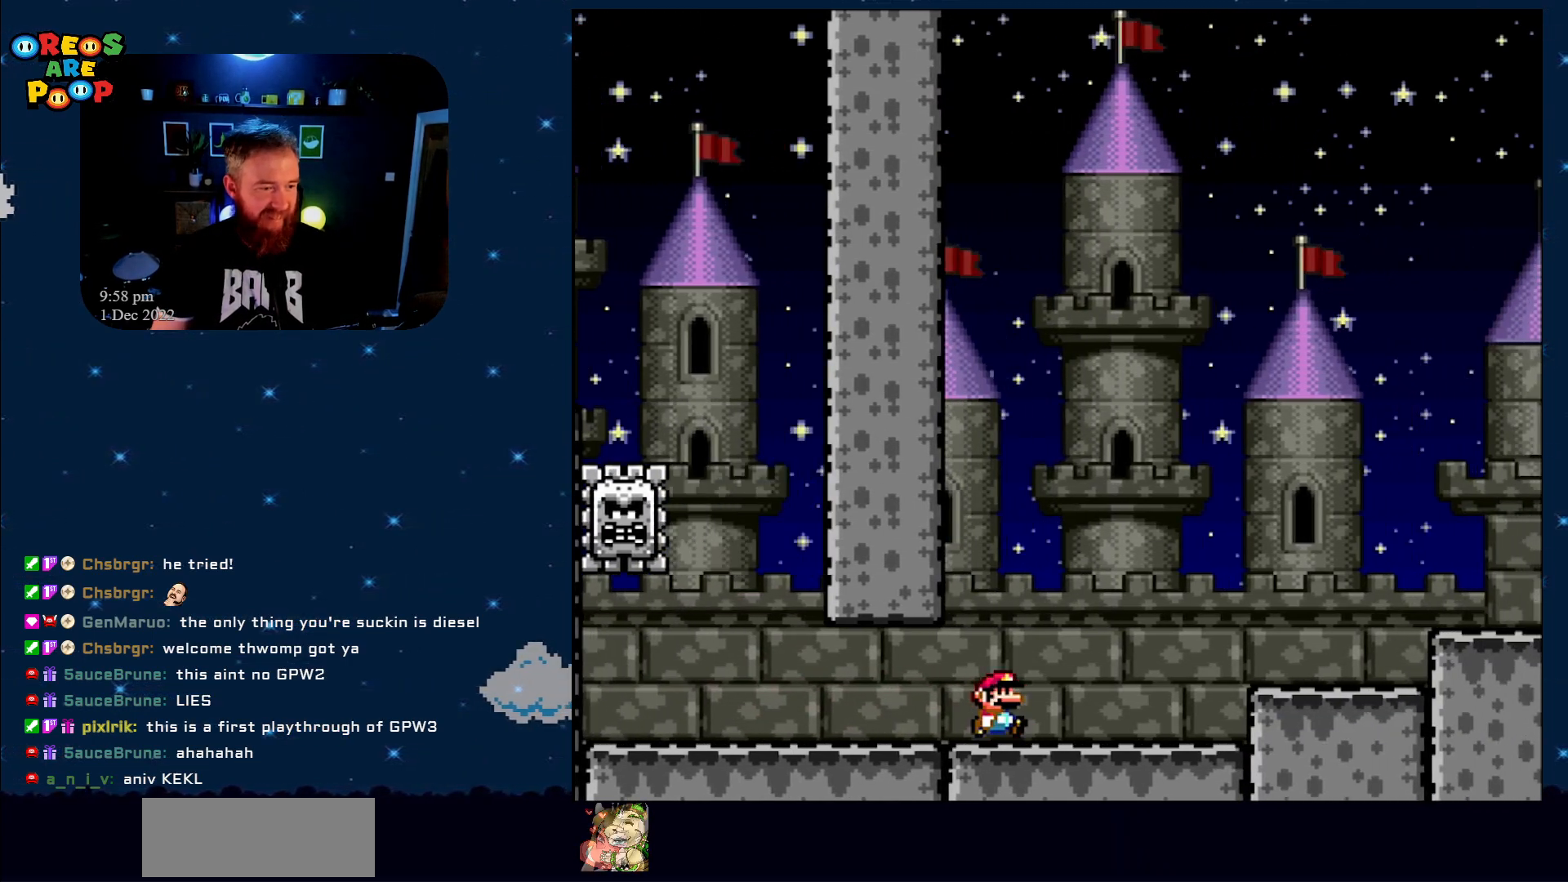
{"buttons": ["Y"], "events": [[417, "DPAD_RIGHT", "up"]]}
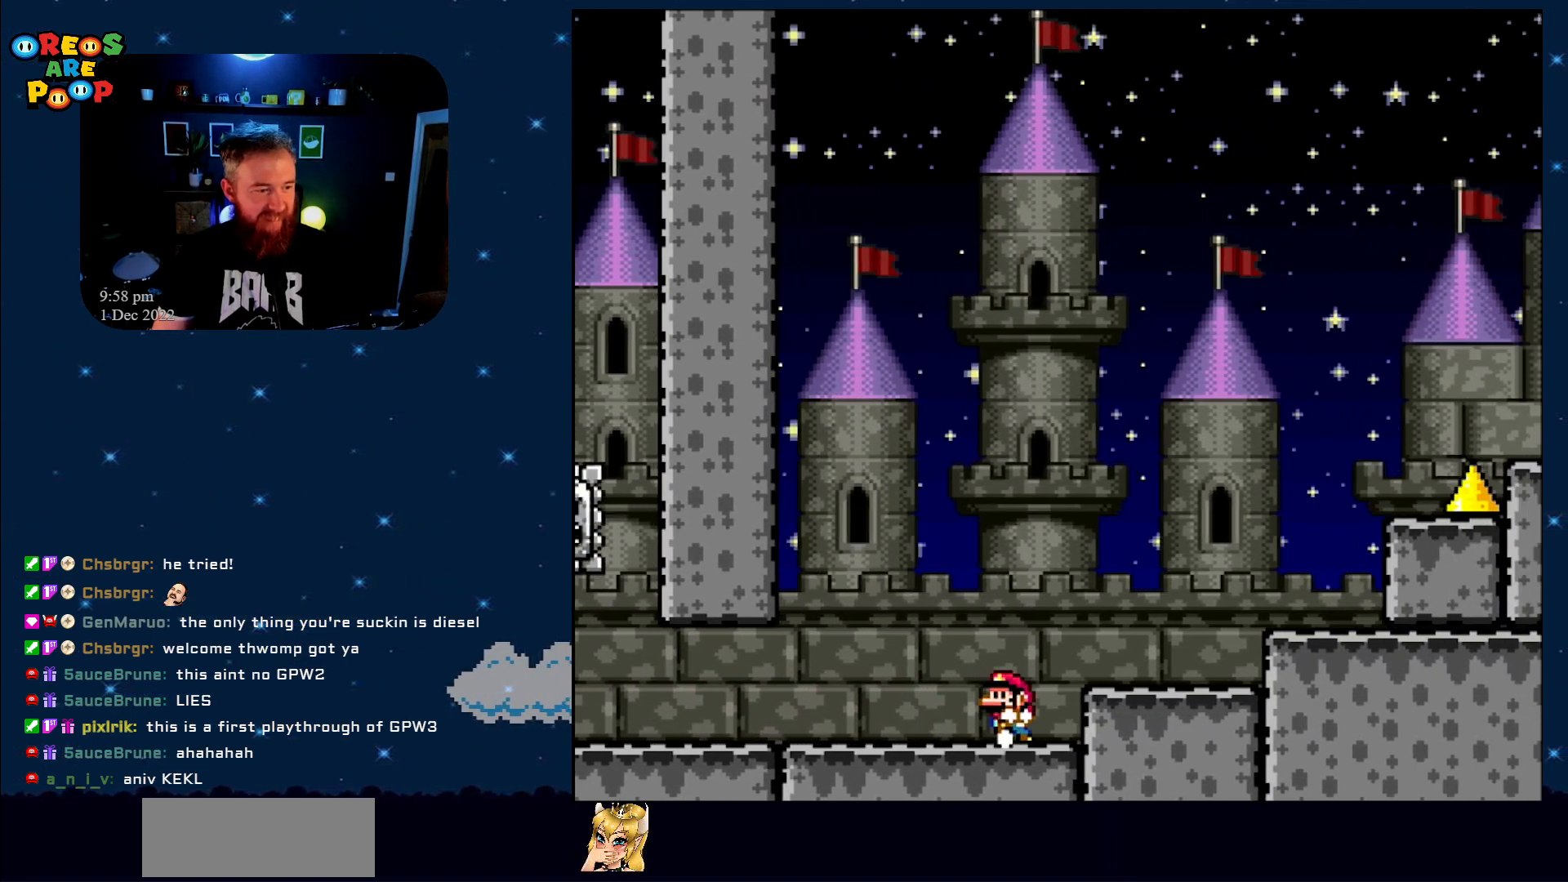
{"buttons": ["Y", "DPAD_RIGHT"], "events": [[17, "DPAD_LEFT", "down"], [167, "DPAD_LEFT", "up"], [300, "DPAD_RIGHT", "down"]]}
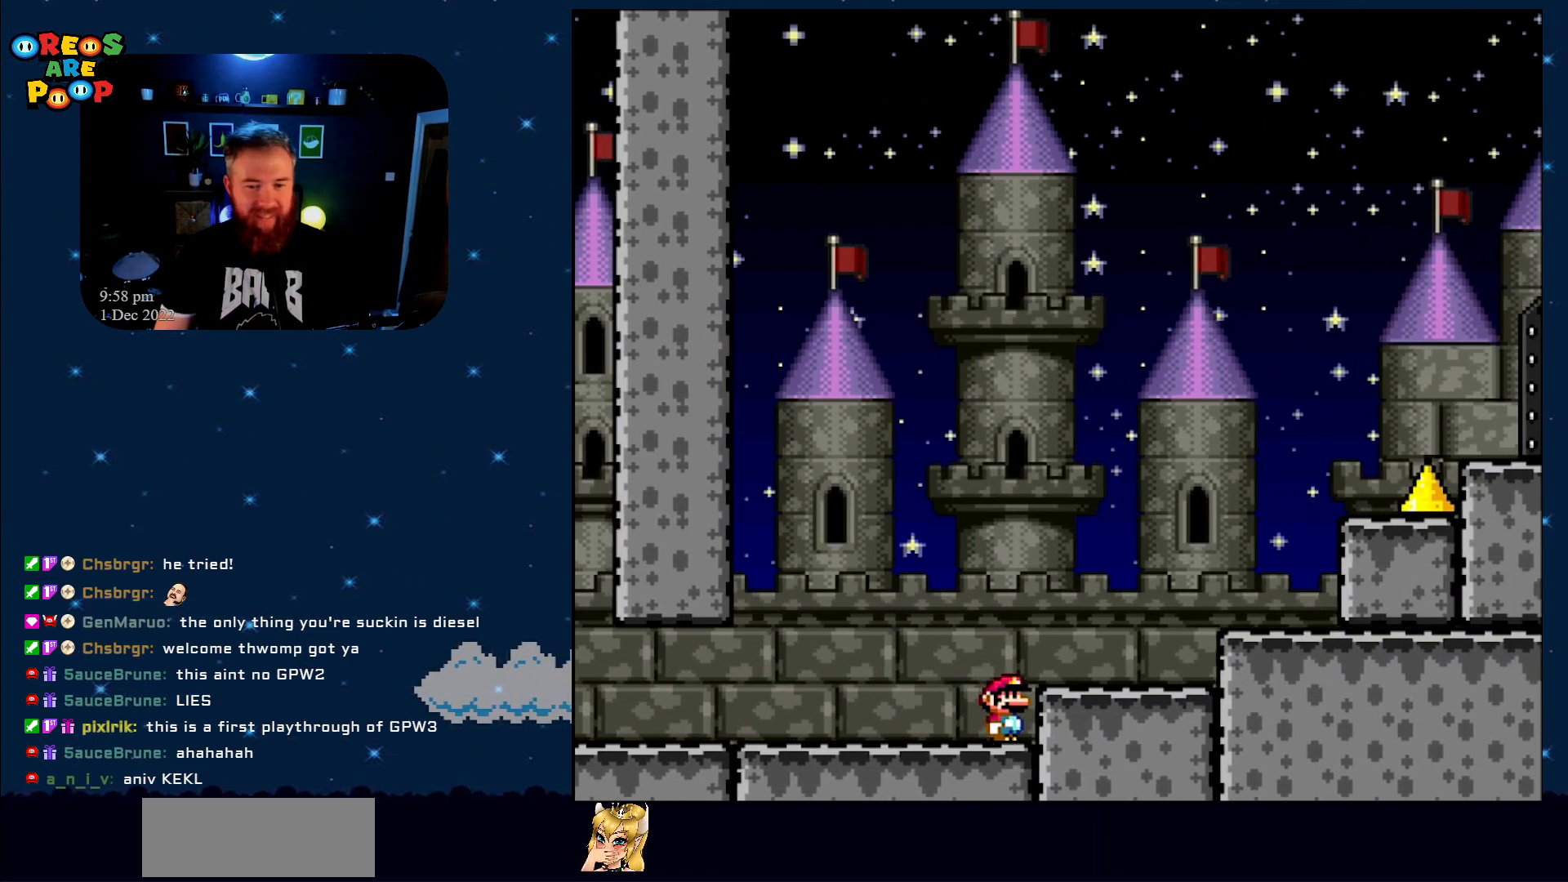
{"buttons": ["B", "Y"], "events": [[50, "B", "down"], [483, "DPAD_RIGHT", "up"]]}
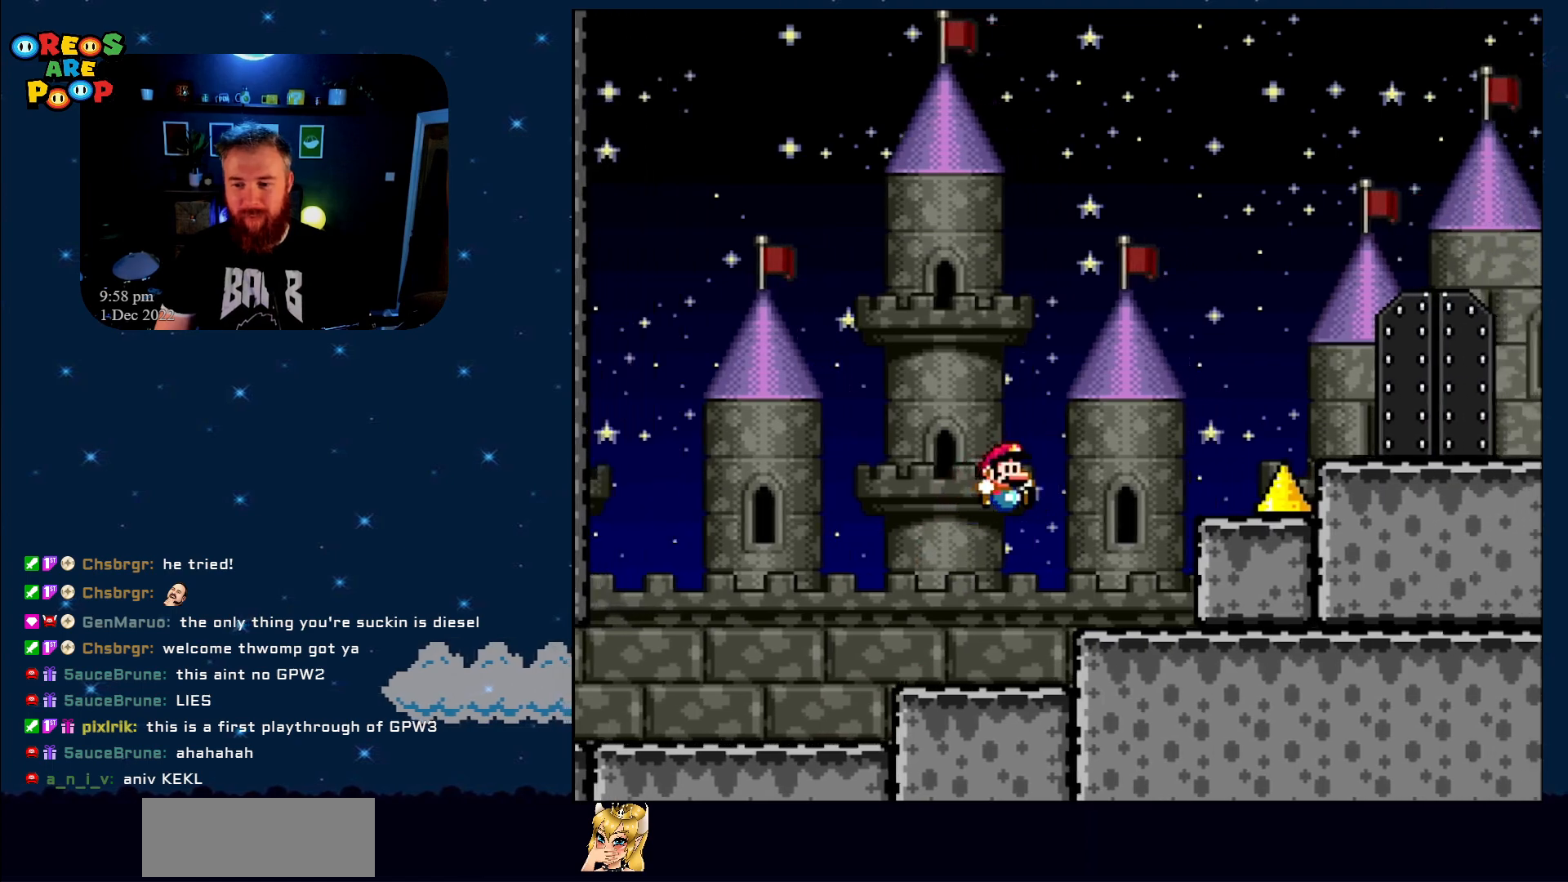
{"buttons": ["Y"], "events": [[33, "B", "up"], [250, "DPAD_LEFT", "down"], [383, "DPAD_UP", "down"], [417, "DPAD_LEFT", "up"], [500, "DPAD_UP", "up"]]}
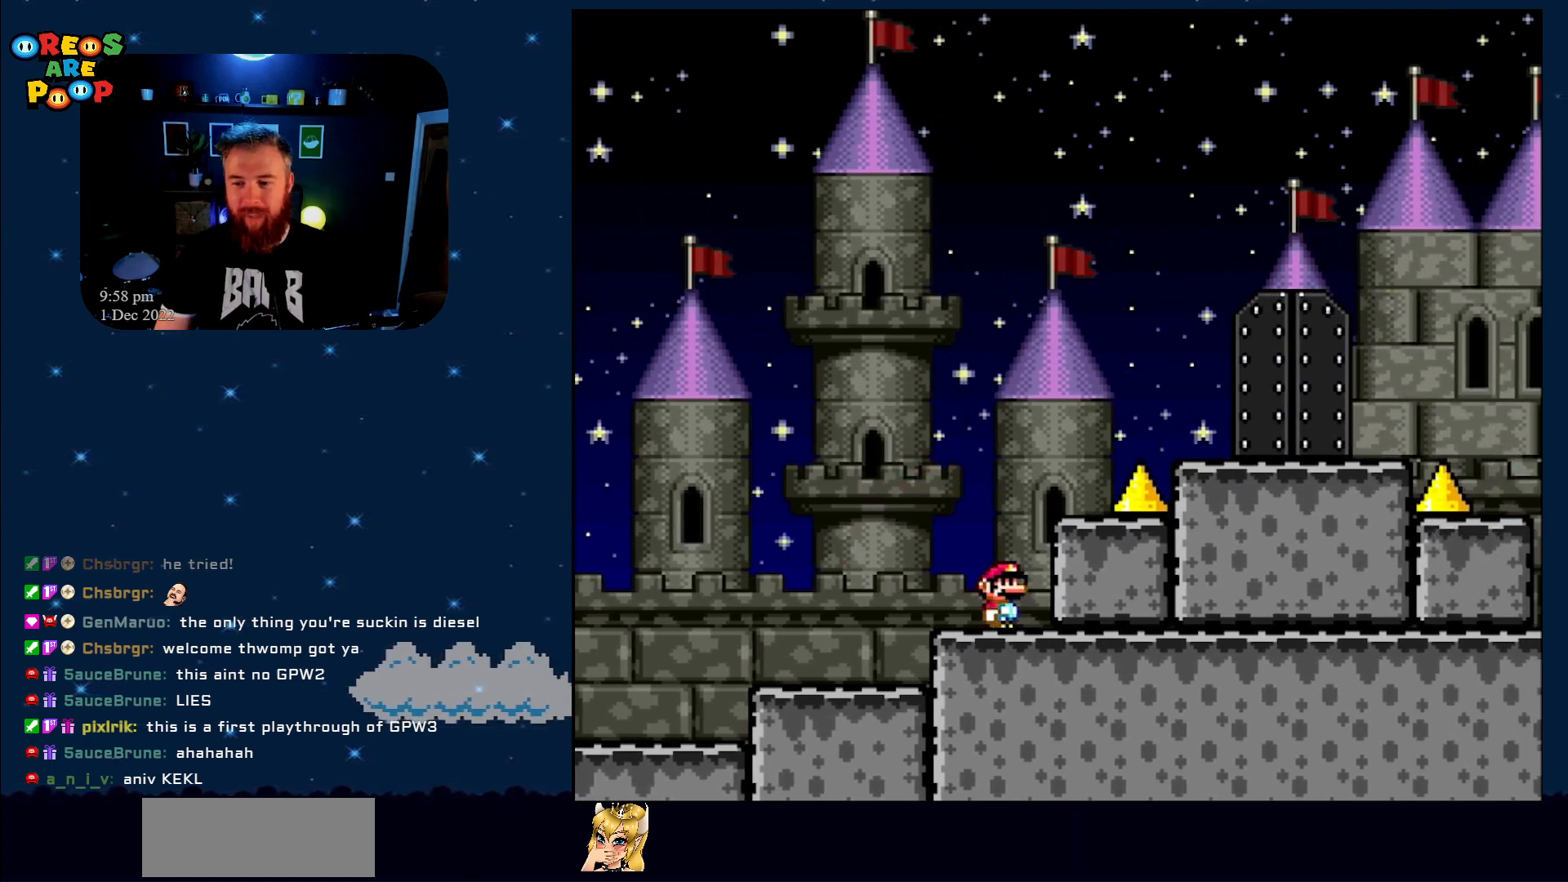
{"buttons": ["B", "Y", "DPAD_RIGHT"], "events": [[33, "DPAD_RIGHT", "down"], [100, "B", "down"]]}
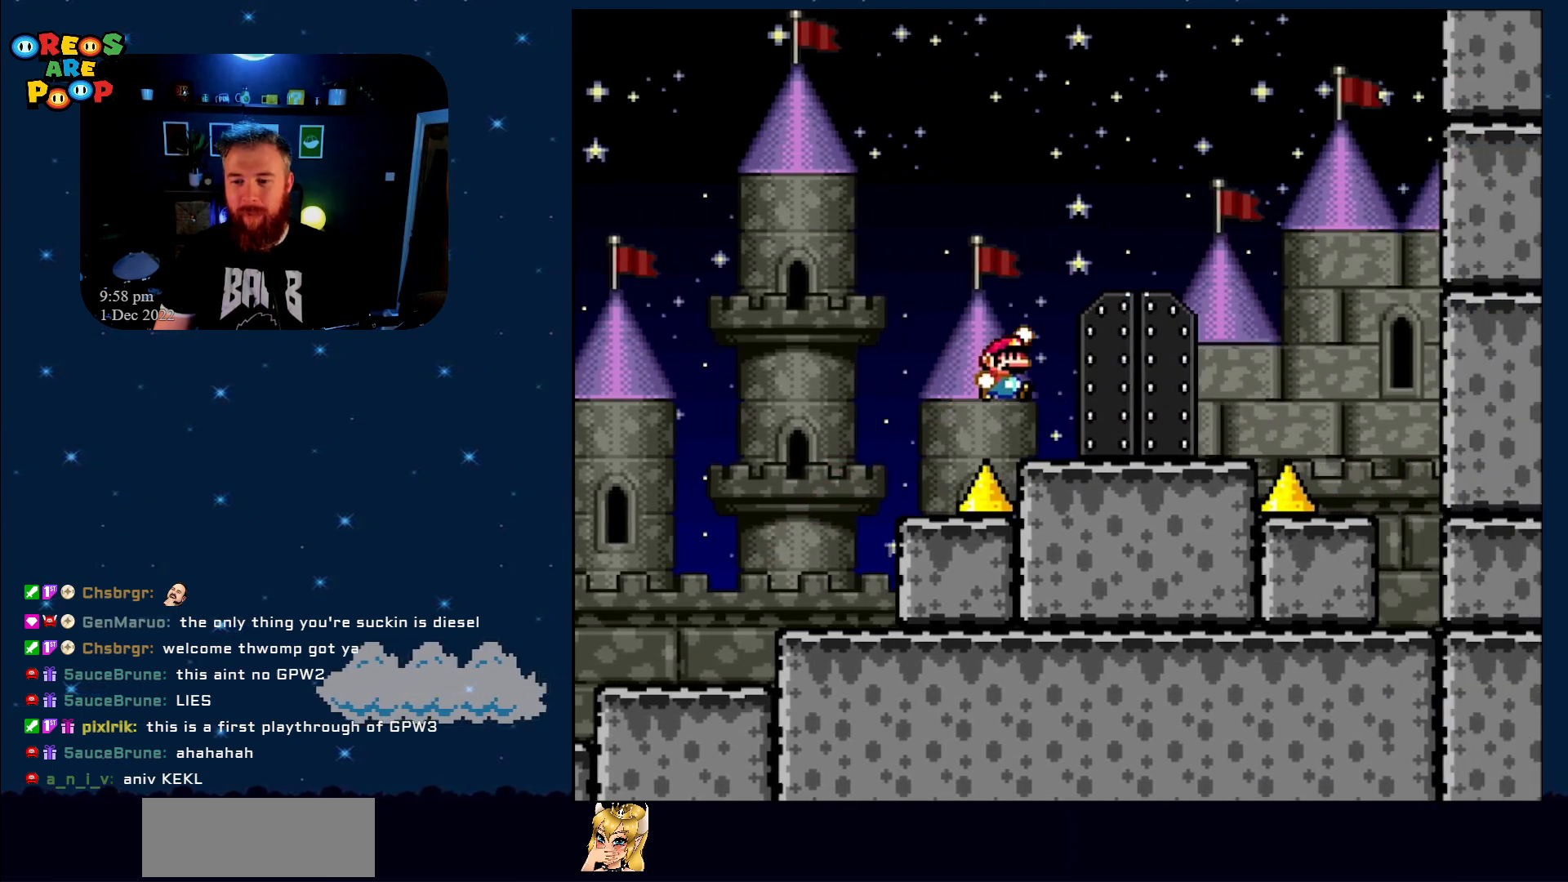
{"buttons": ["Y"], "events": [[67, "DPAD_RIGHT", "up"], [117, "B", "up"], [183, "DPAD_LEFT", "down"], [217, "DPAD_UP", "down"], [317, "DPAD_LEFT", "up"], [500, "DPAD_UP", "up"]]}
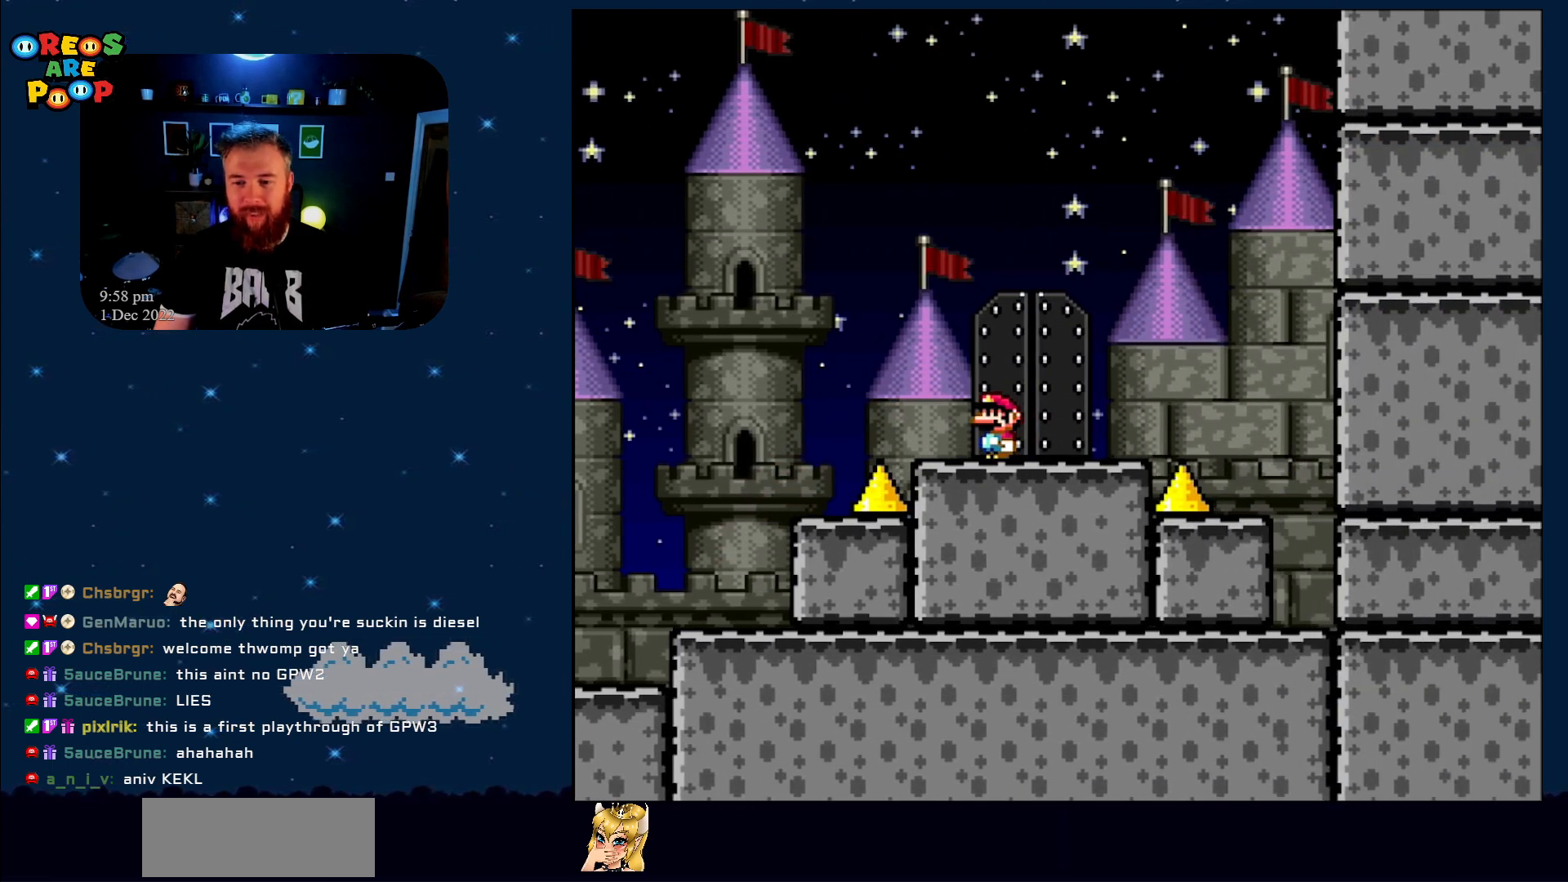
{"buttons": ["Y"], "events": [[117, "DPAD_UP", "down"], [250, "DPAD_UP", "up"], [400, "DPAD_UP", "down"], [433, "DPAD_UP", "up"]]}
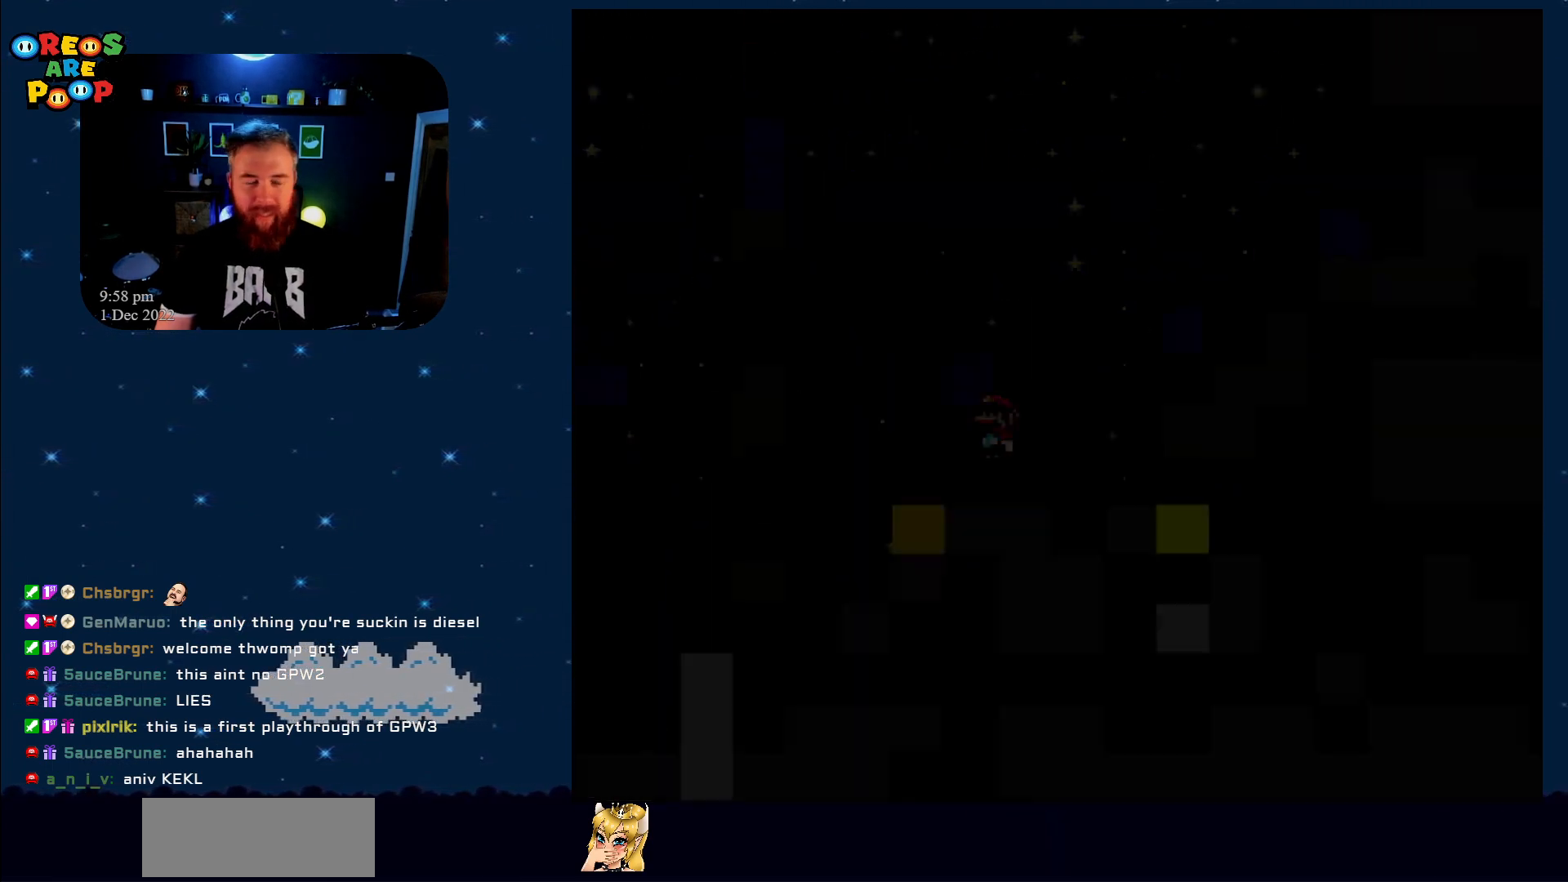
{"buttons": ["Y"], "events": []}
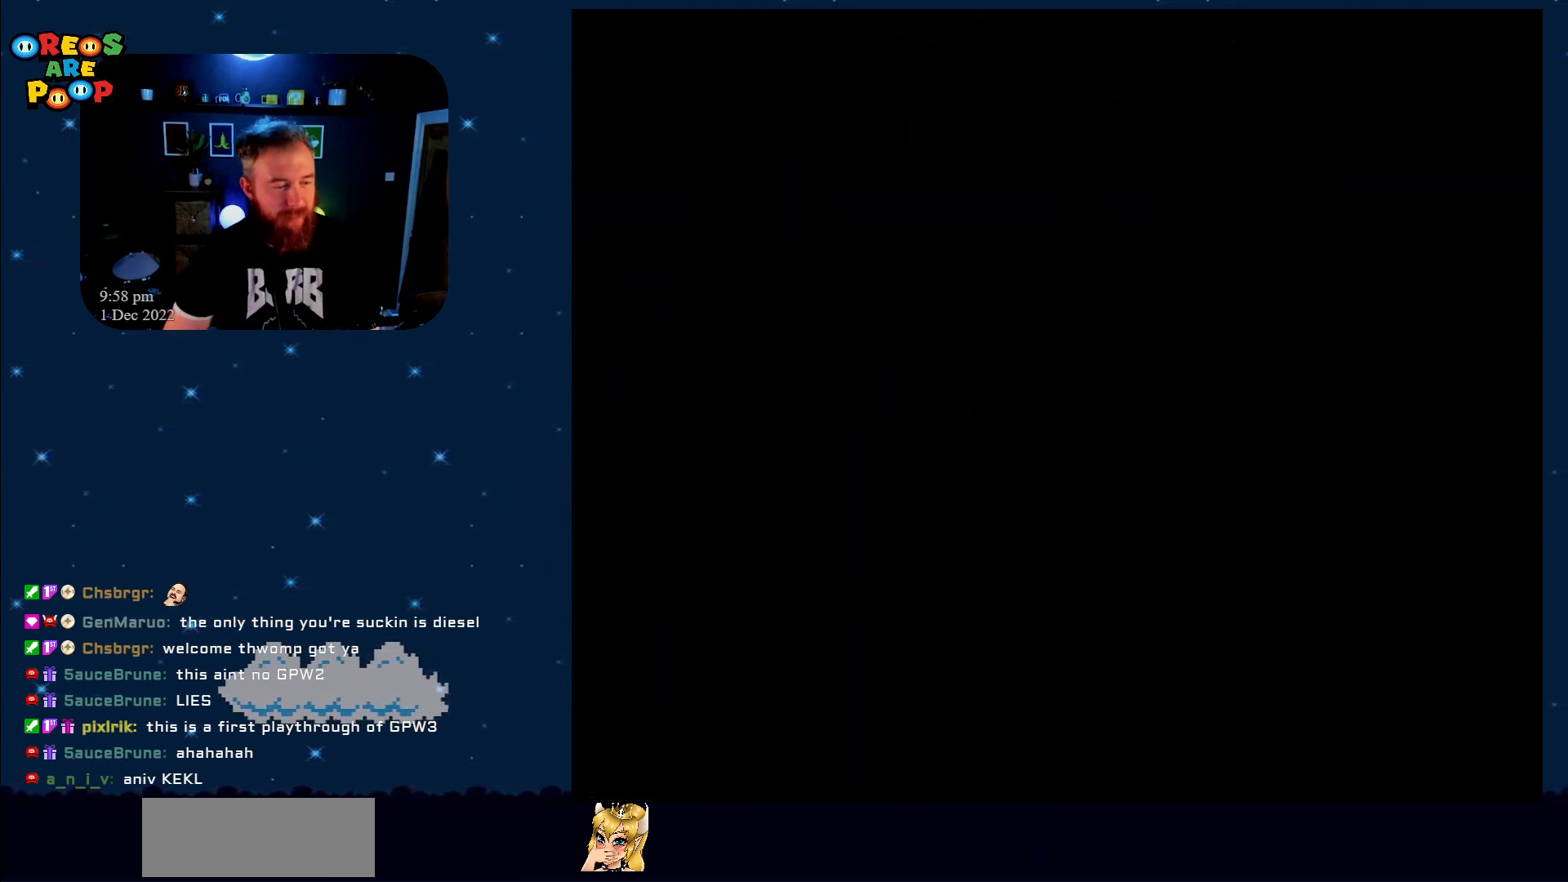
{"buttons": ["Y"], "events": []}
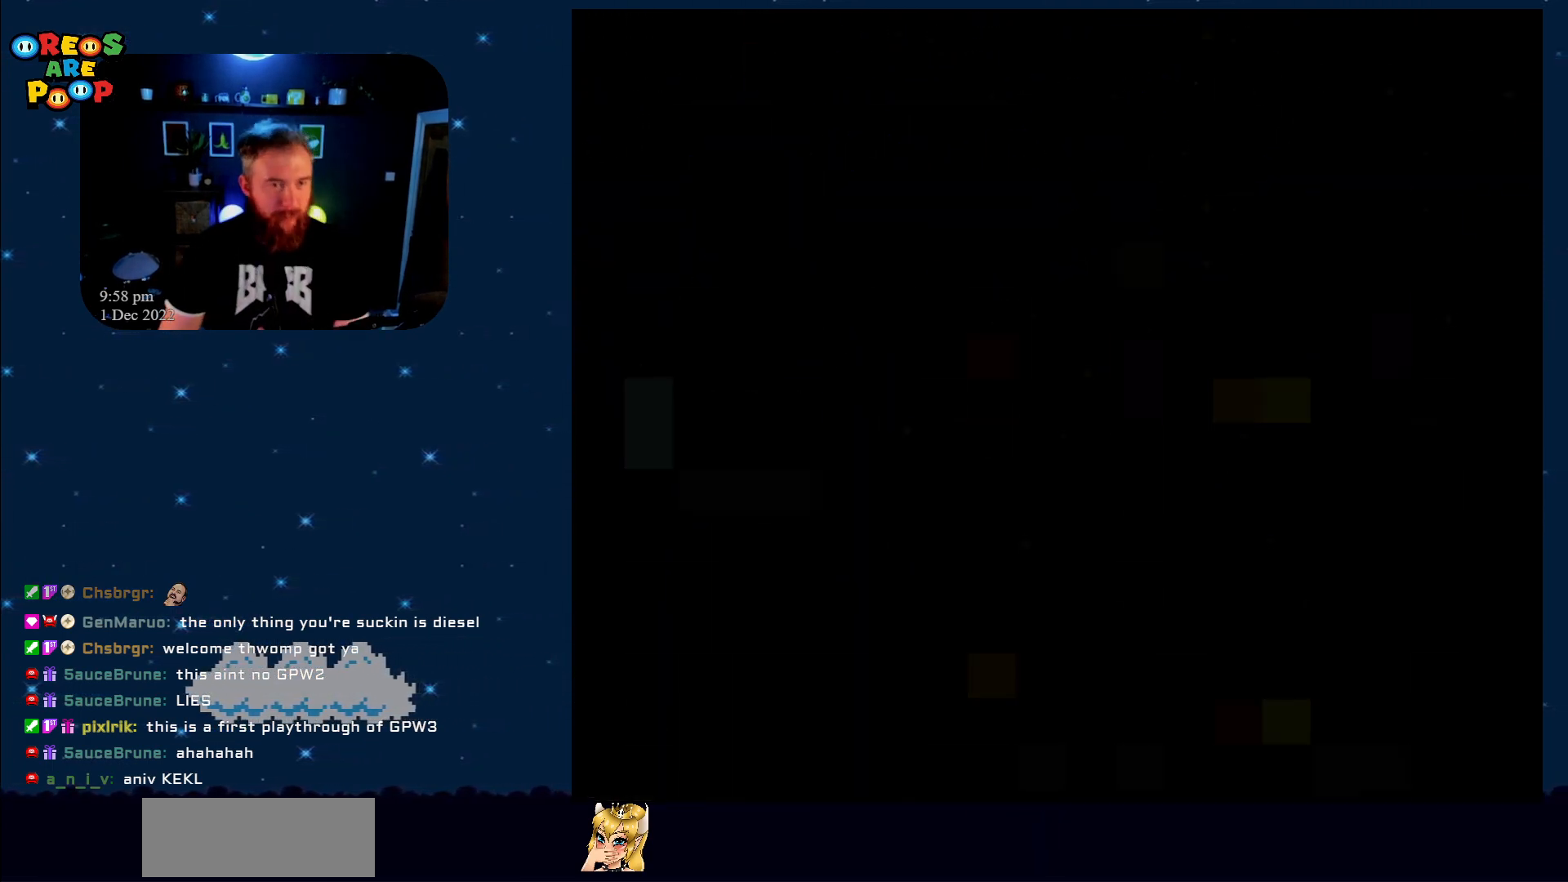
{"buttons": ["Y"], "events": []}